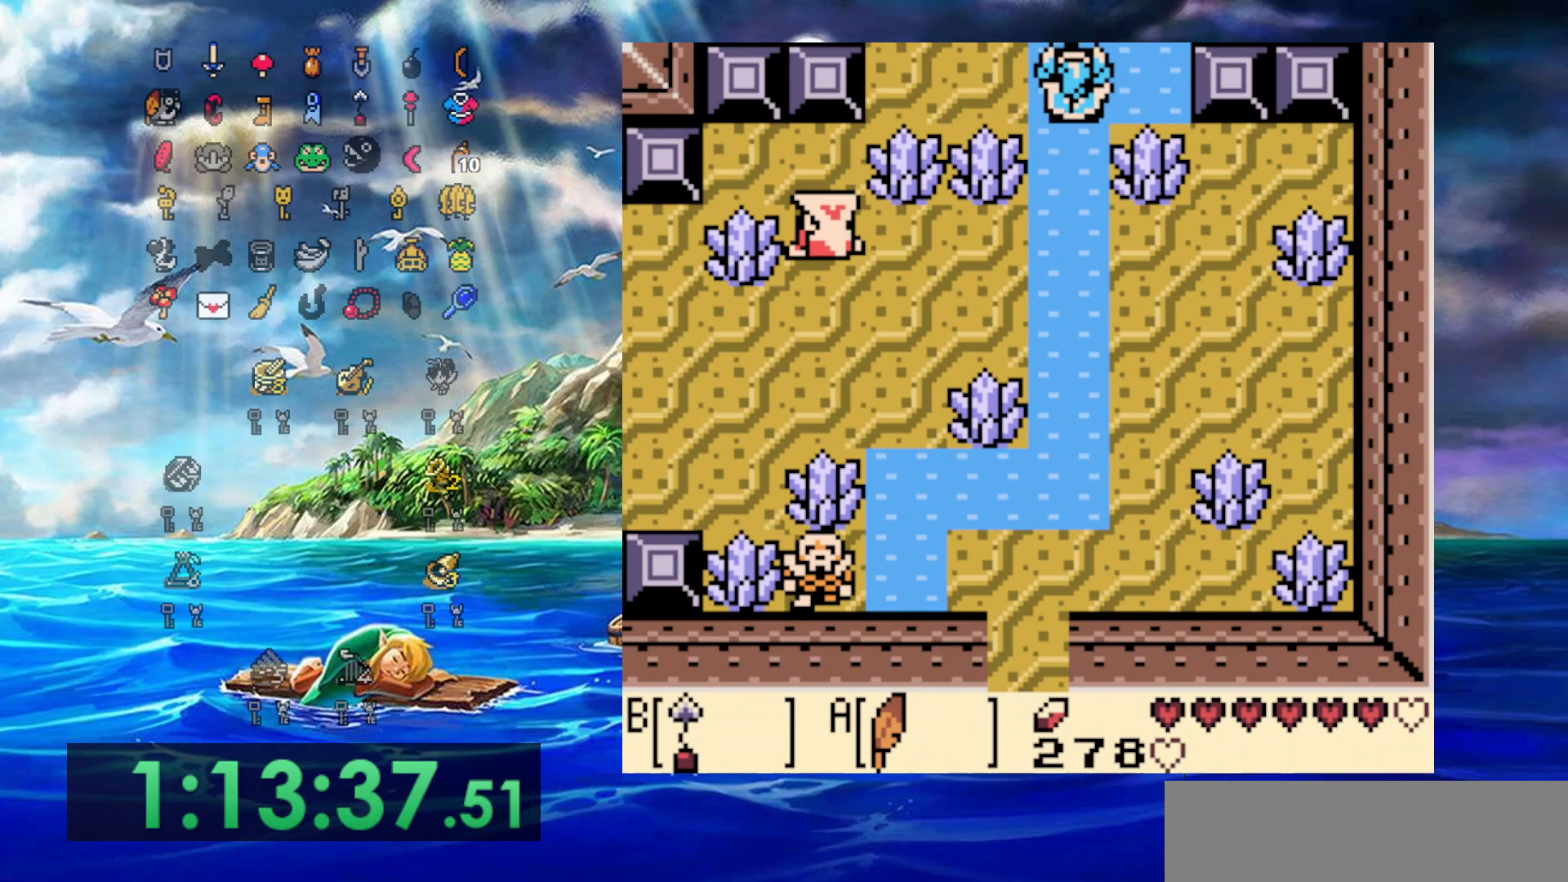
Gameplay with a controller (Nintendo layout); each line is a JSON object with the inputs held at the frame after it (dt_ms = milliseconds from this image to that frame). "events" lists button and stick changes between this image and that frame as [ms after this image, input, new state], when the widget could be followed in between. Not read: L3 R3.
{"dt_ms": 500, "buttons": ["DPAD_UP"], "events": []}
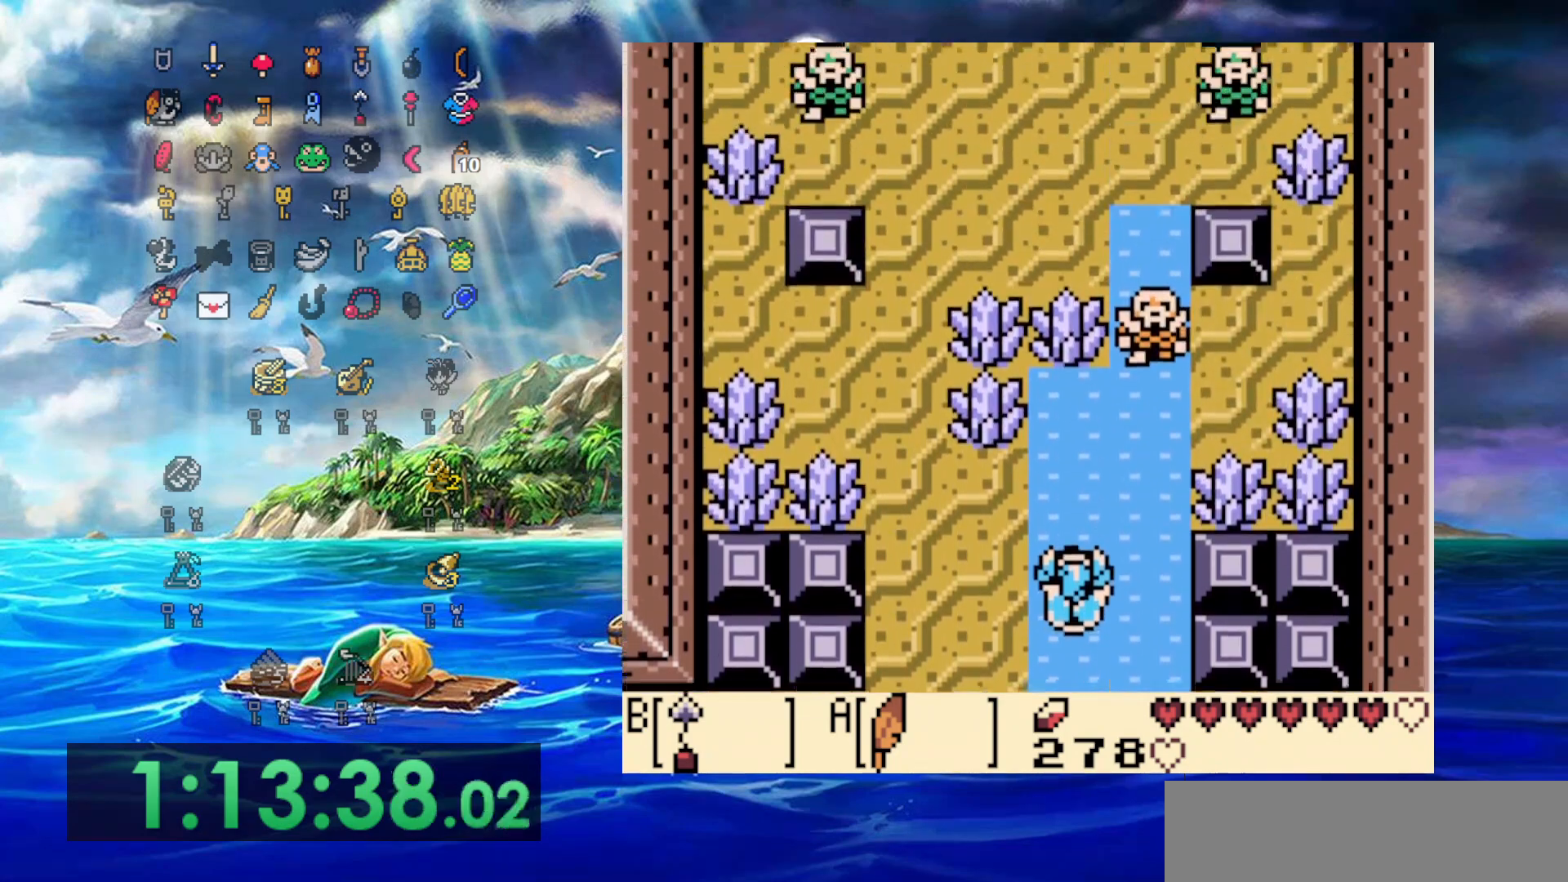
{"dt_ms": 500, "buttons": ["DPAD_UP", "DPAD_RIGHT"], "events": [[117, "DPAD_RIGHT", "down"]]}
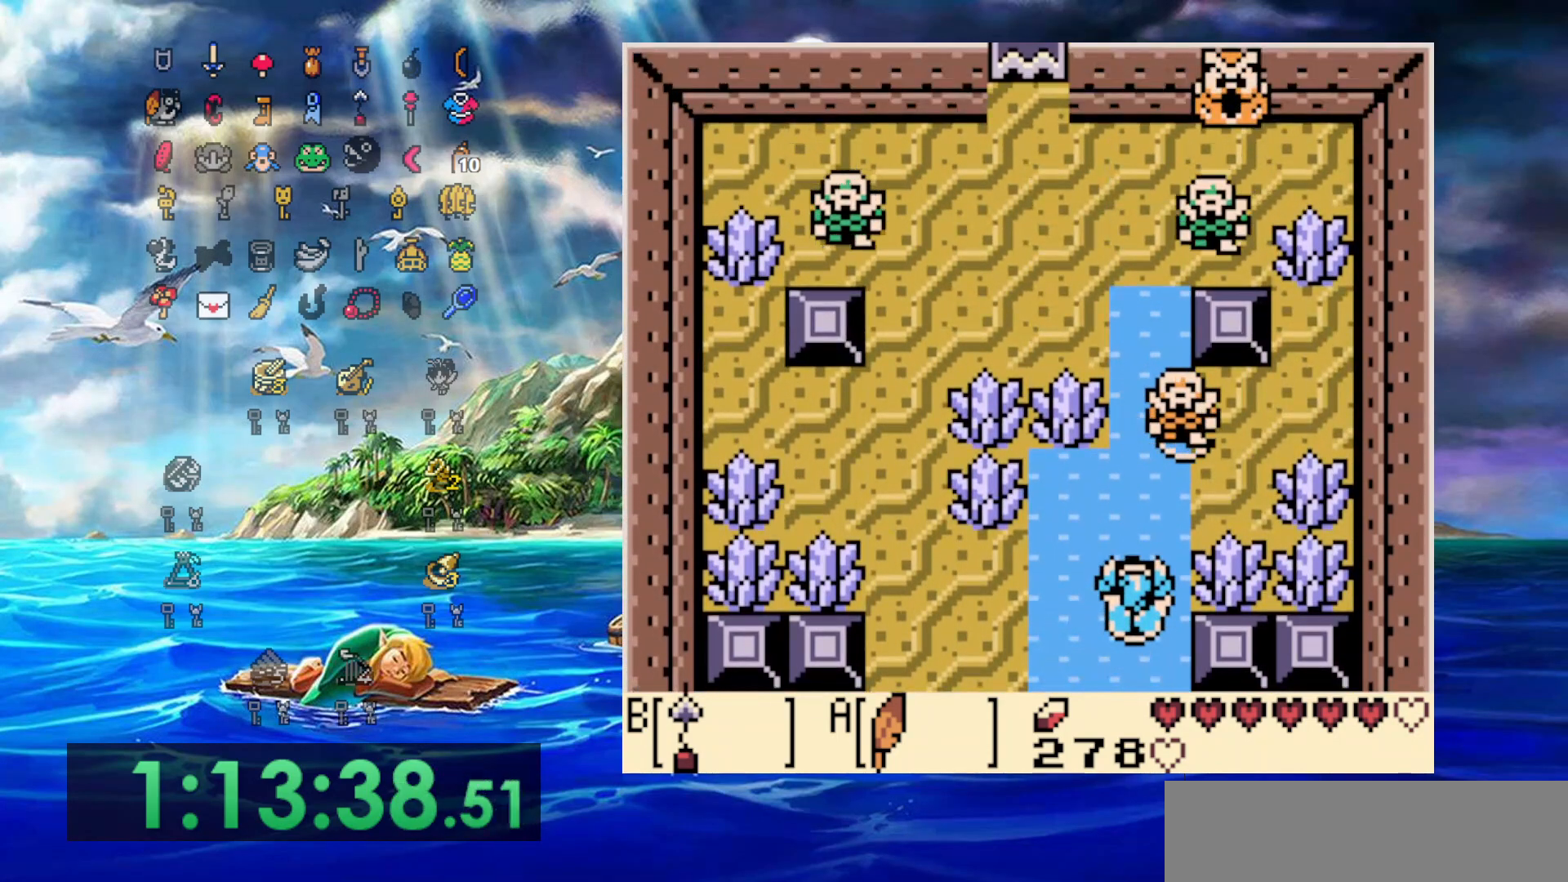
{"dt_ms": 500, "buttons": ["DPAD_UP", "DPAD_RIGHT"], "events": []}
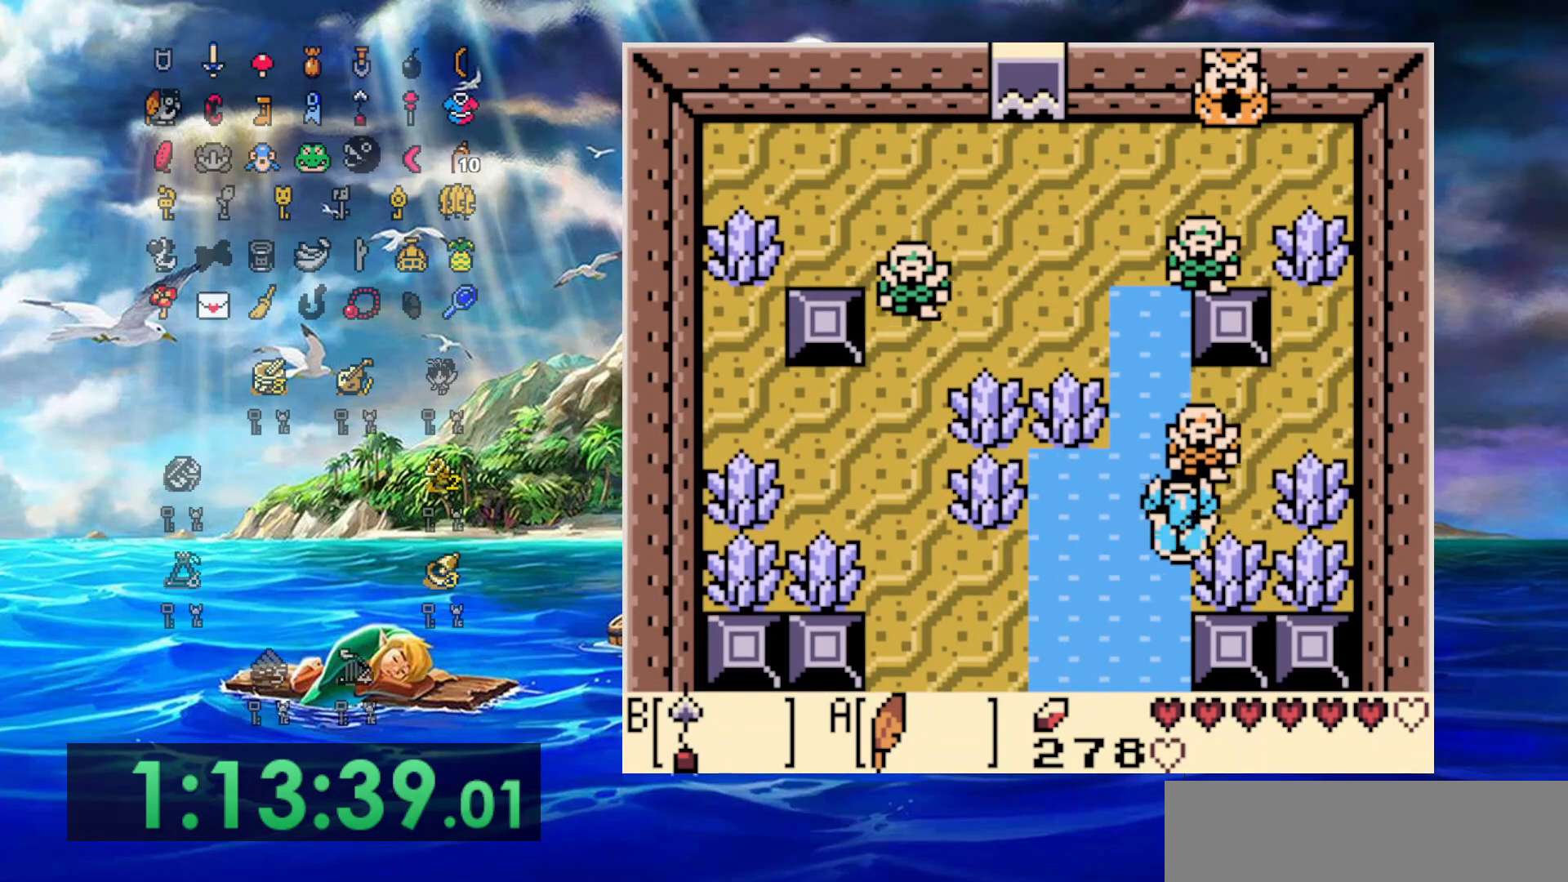
{"dt_ms": 500, "buttons": ["DPAD_UP"], "events": [[50, "B", "down"], [50, "DPAD_RIGHT", "up"], [233, "B", "up"], [367, "DPAD_LEFT", "down"], [483, "DPAD_LEFT", "up"]]}
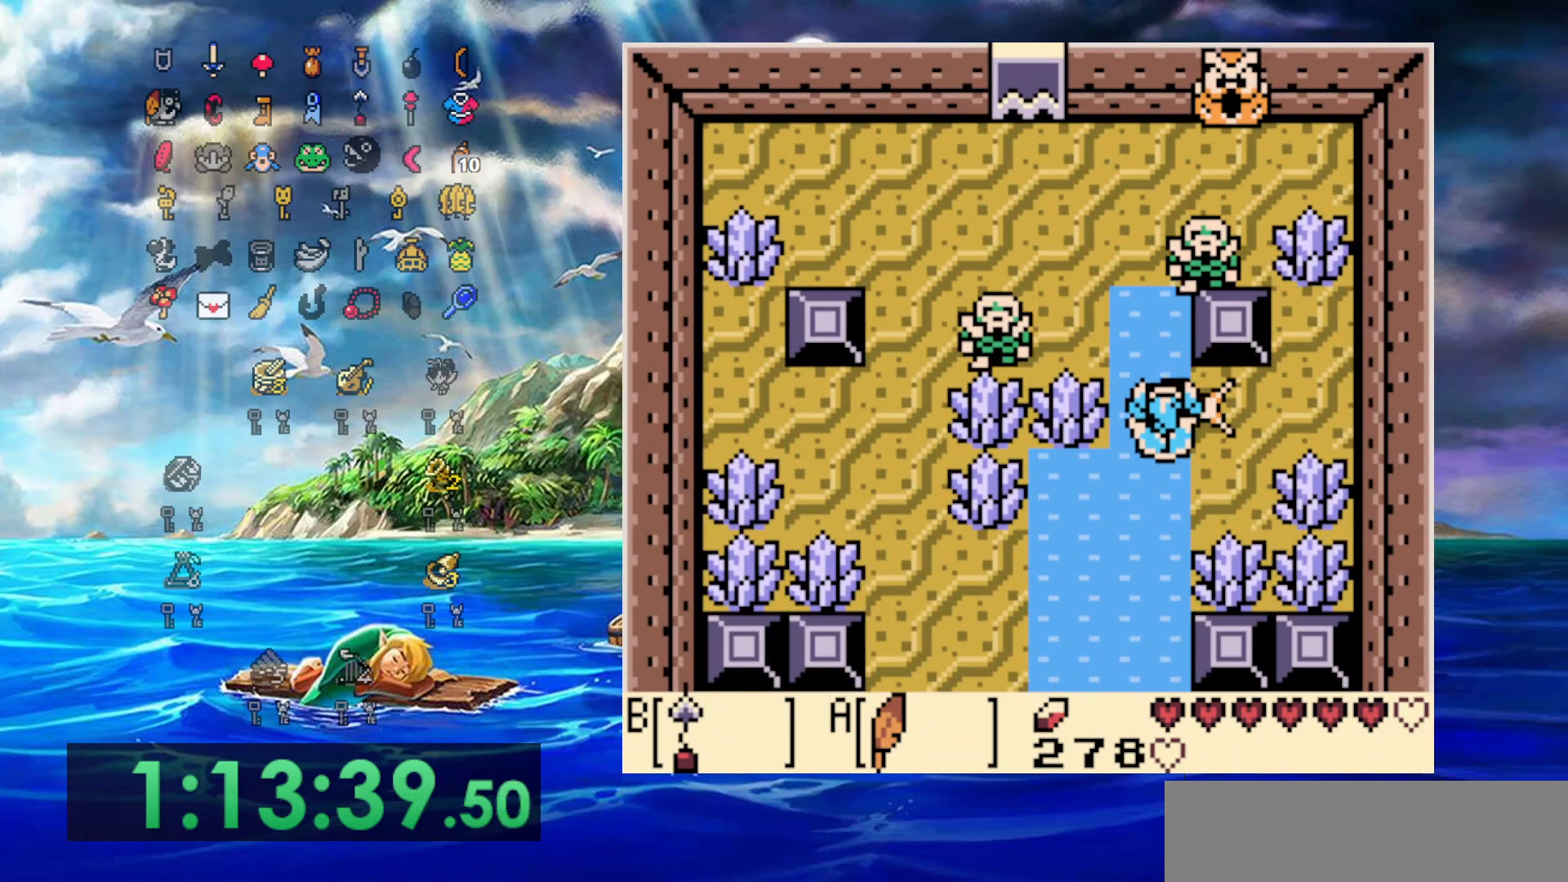
{"dt_ms": 500, "buttons": ["DPAD_UP", "DPAD_LEFT"], "events": [[17, "B", "down"], [300, "B", "up"], [450, "DPAD_LEFT", "down"]]}
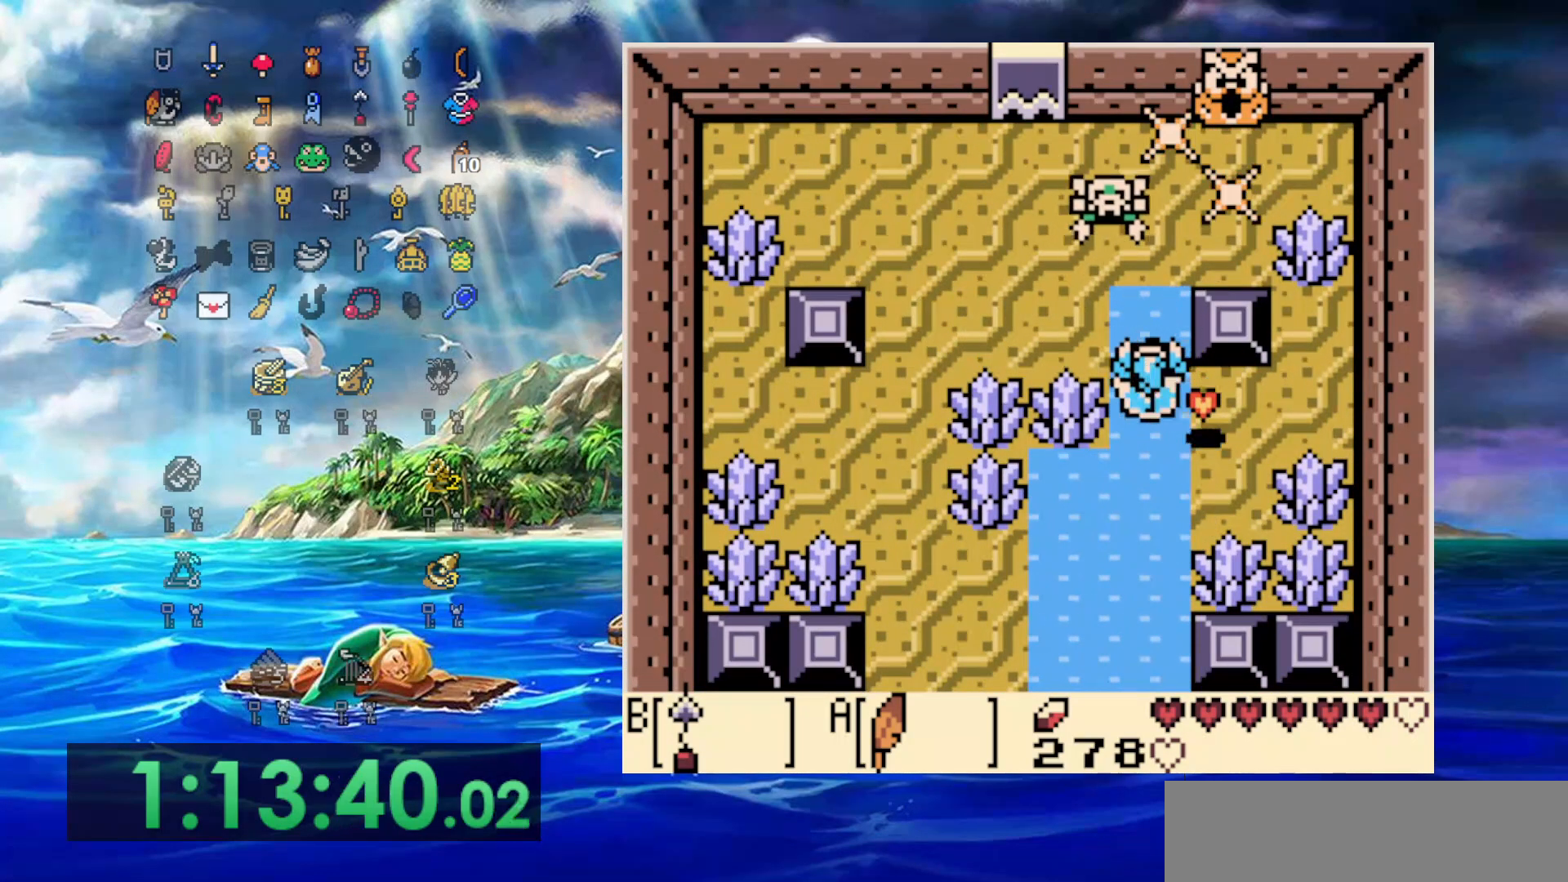
{"dt_ms": 500, "buttons": ["B", "DPAD_UP"], "events": [[50, "B", "down"], [83, "DPAD_LEFT", "up"], [217, "B", "up"], [500, "B", "down"]]}
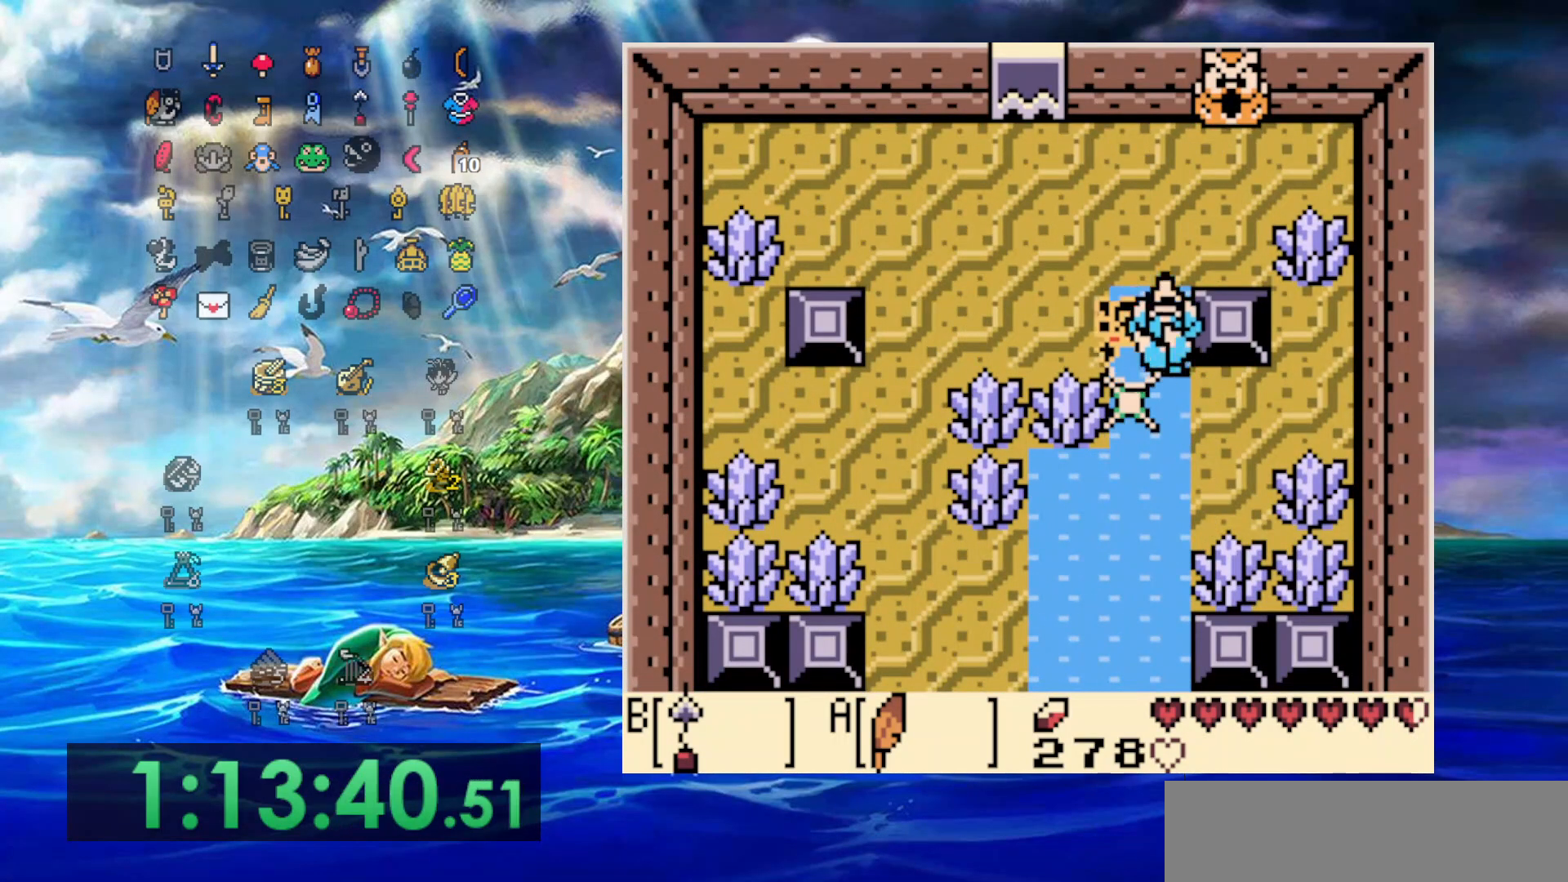
{"dt_ms": 500, "buttons": ["A", "DPAD_UP", "DPAD_LEFT"], "events": [[167, "B", "up"], [350, "DPAD_LEFT", "down"], [483, "A", "down"]]}
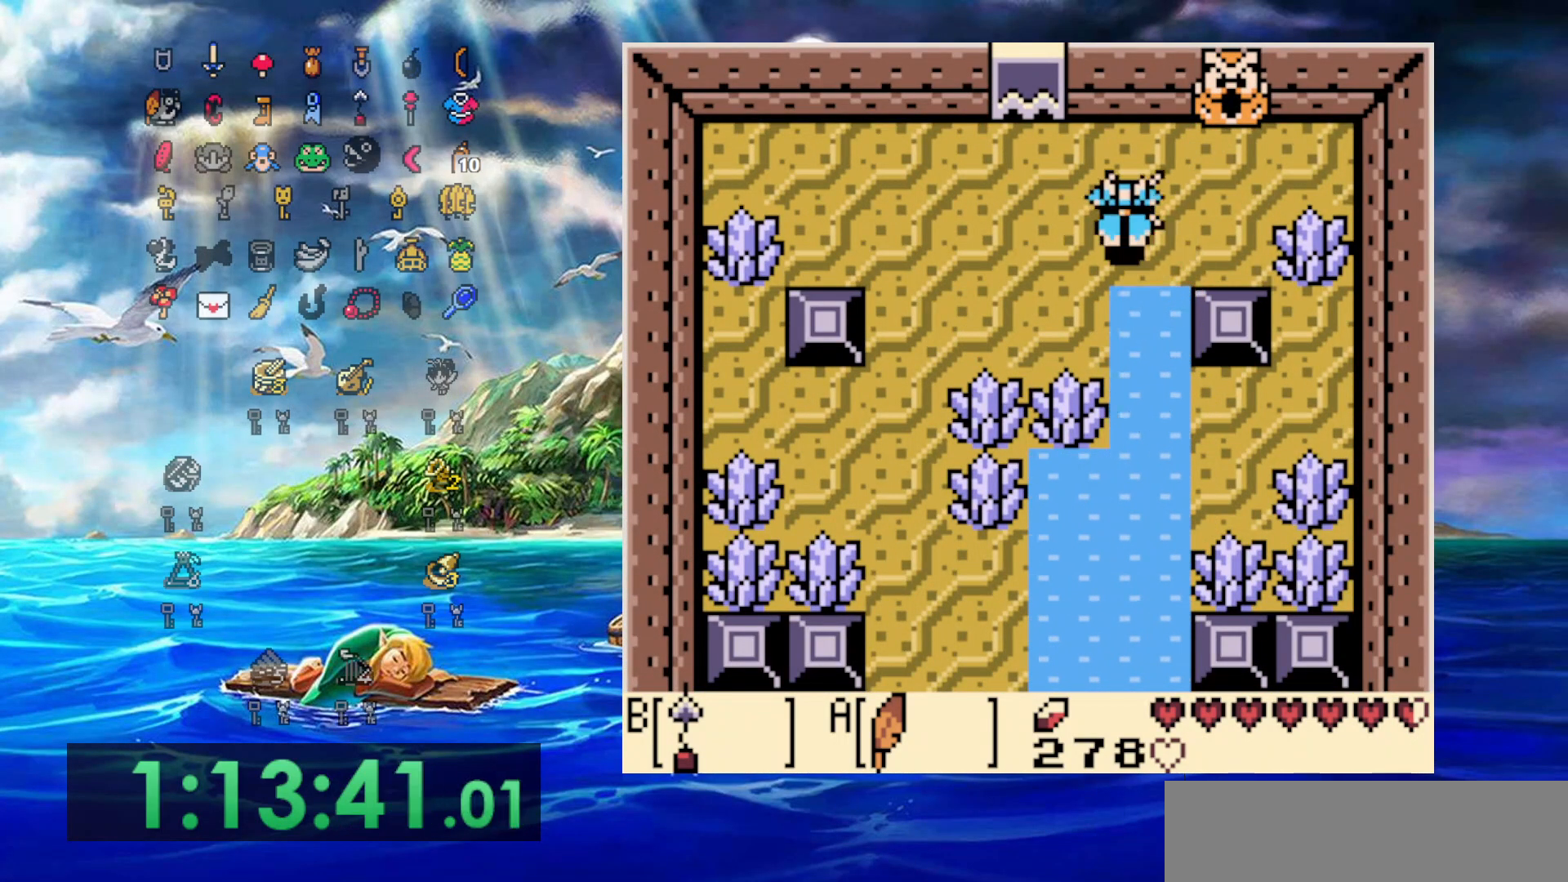
{"dt_ms": 500, "buttons": ["DPAD_UP", "DPAD_RIGHT"], "events": [[200, "DPAD_LEFT", "up"], [250, "A", "up"], [250, "DPAD_RIGHT", "down"]]}
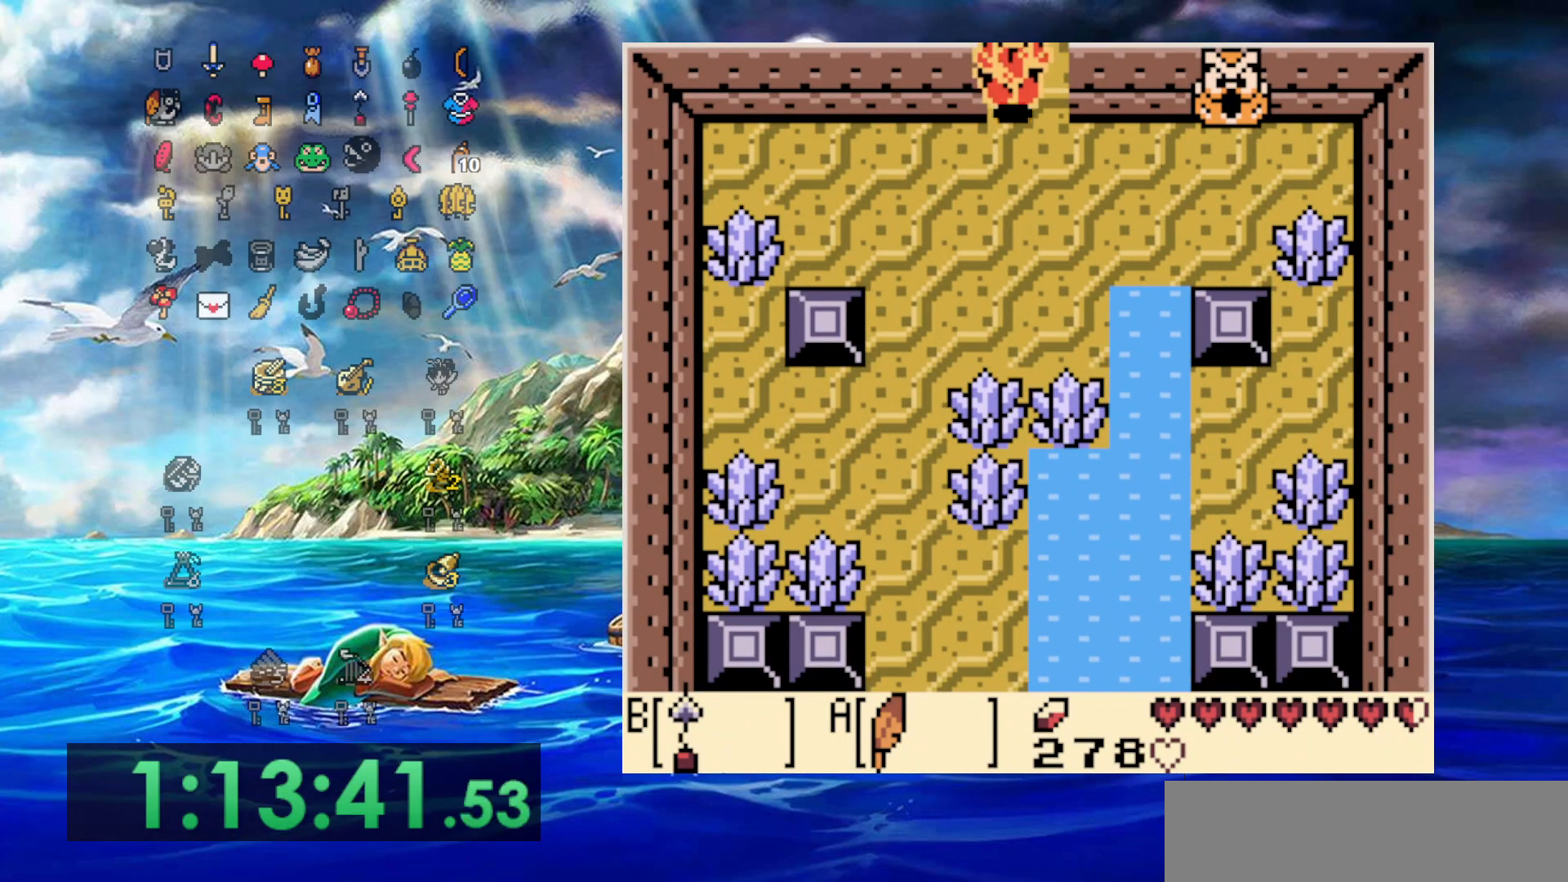
{"dt_ms": 500, "buttons": ["DPAD_UP"], "events": [[100, "DPAD_RIGHT", "up"]]}
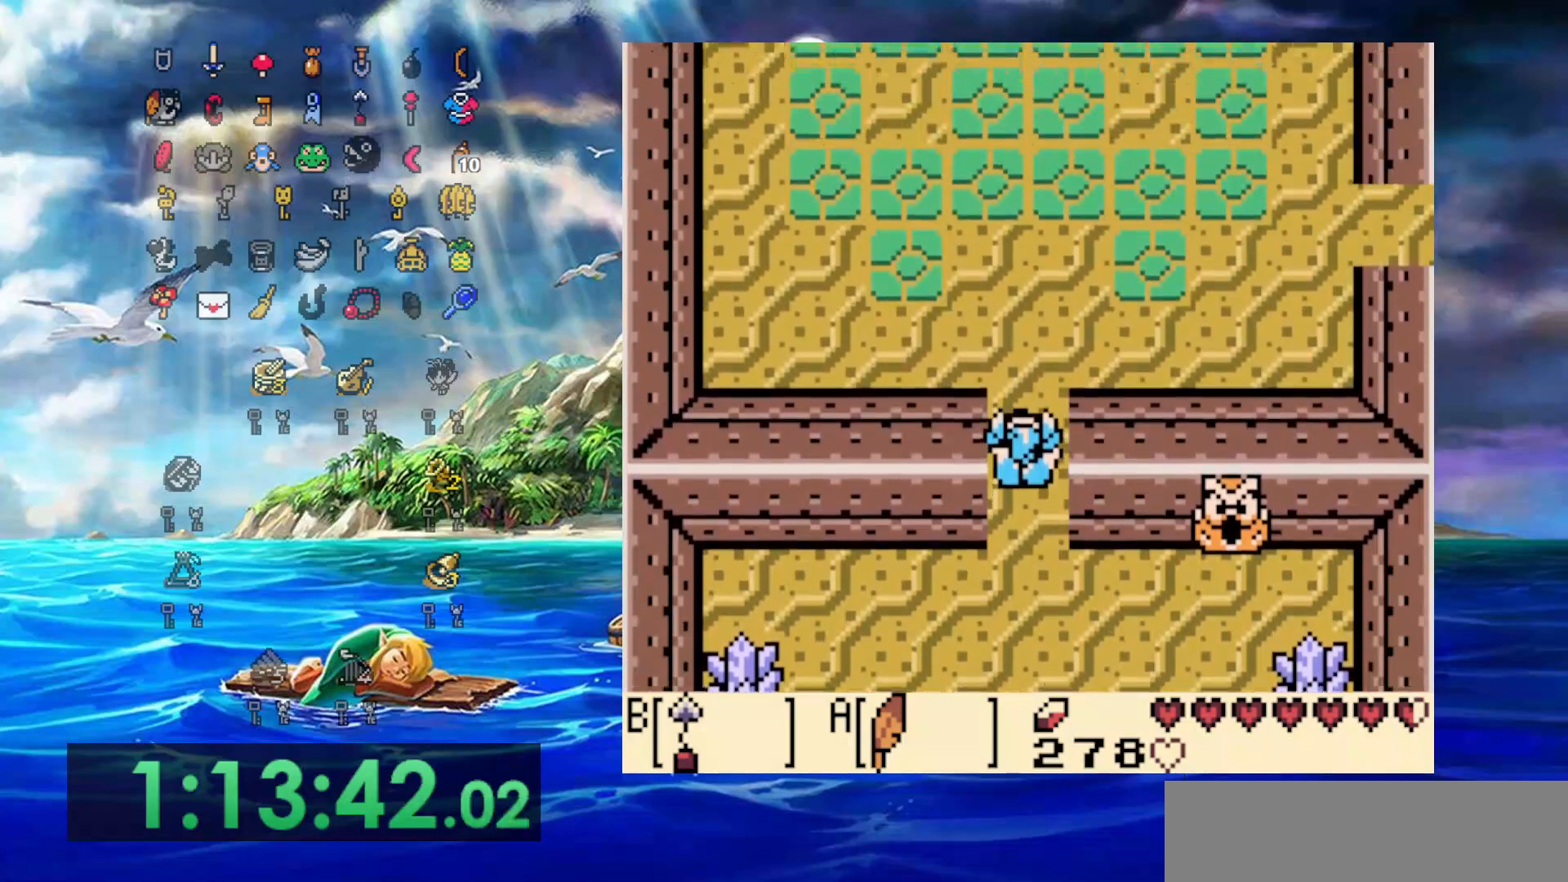
{"dt_ms": 500, "buttons": ["DPAD_UP"], "events": []}
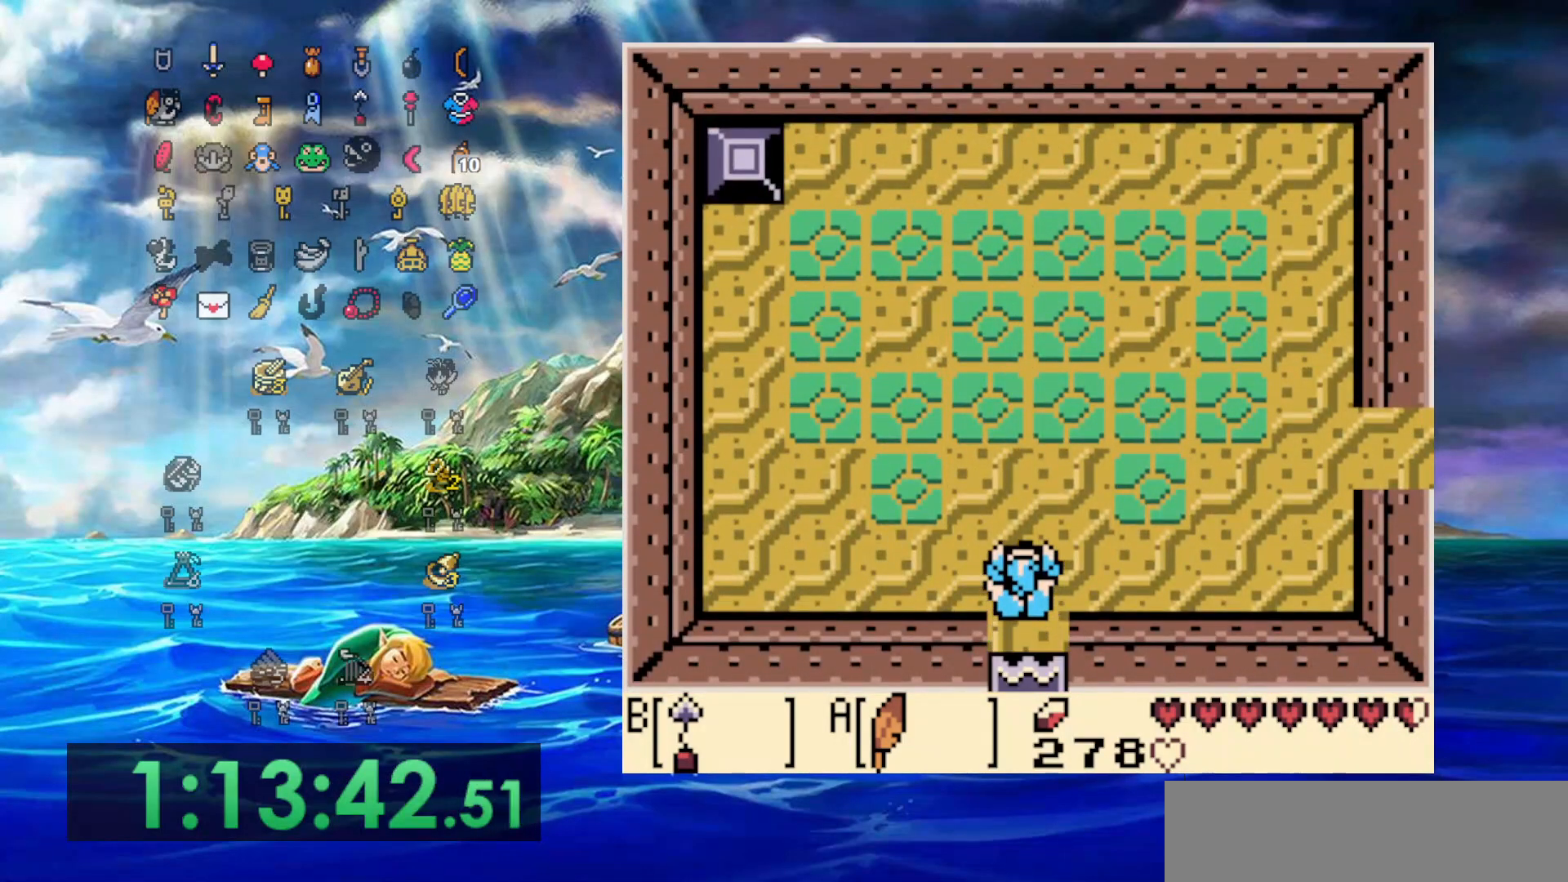
{"dt_ms": 500, "buttons": [], "events": [[167, "DPAD_UP", "up"]]}
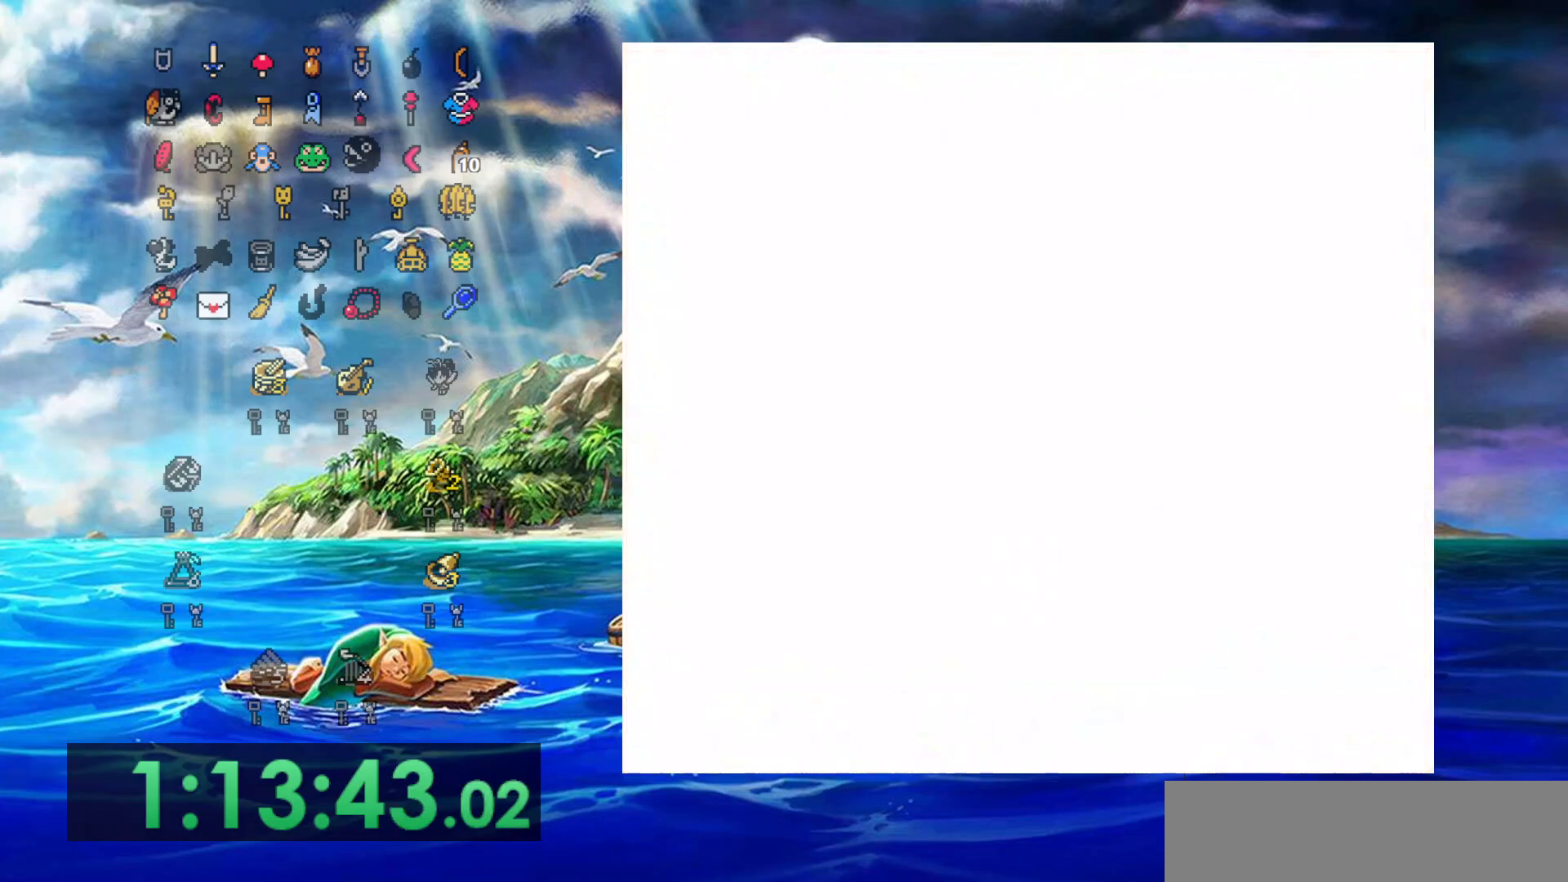
{"dt_ms": 500, "buttons": [], "events": []}
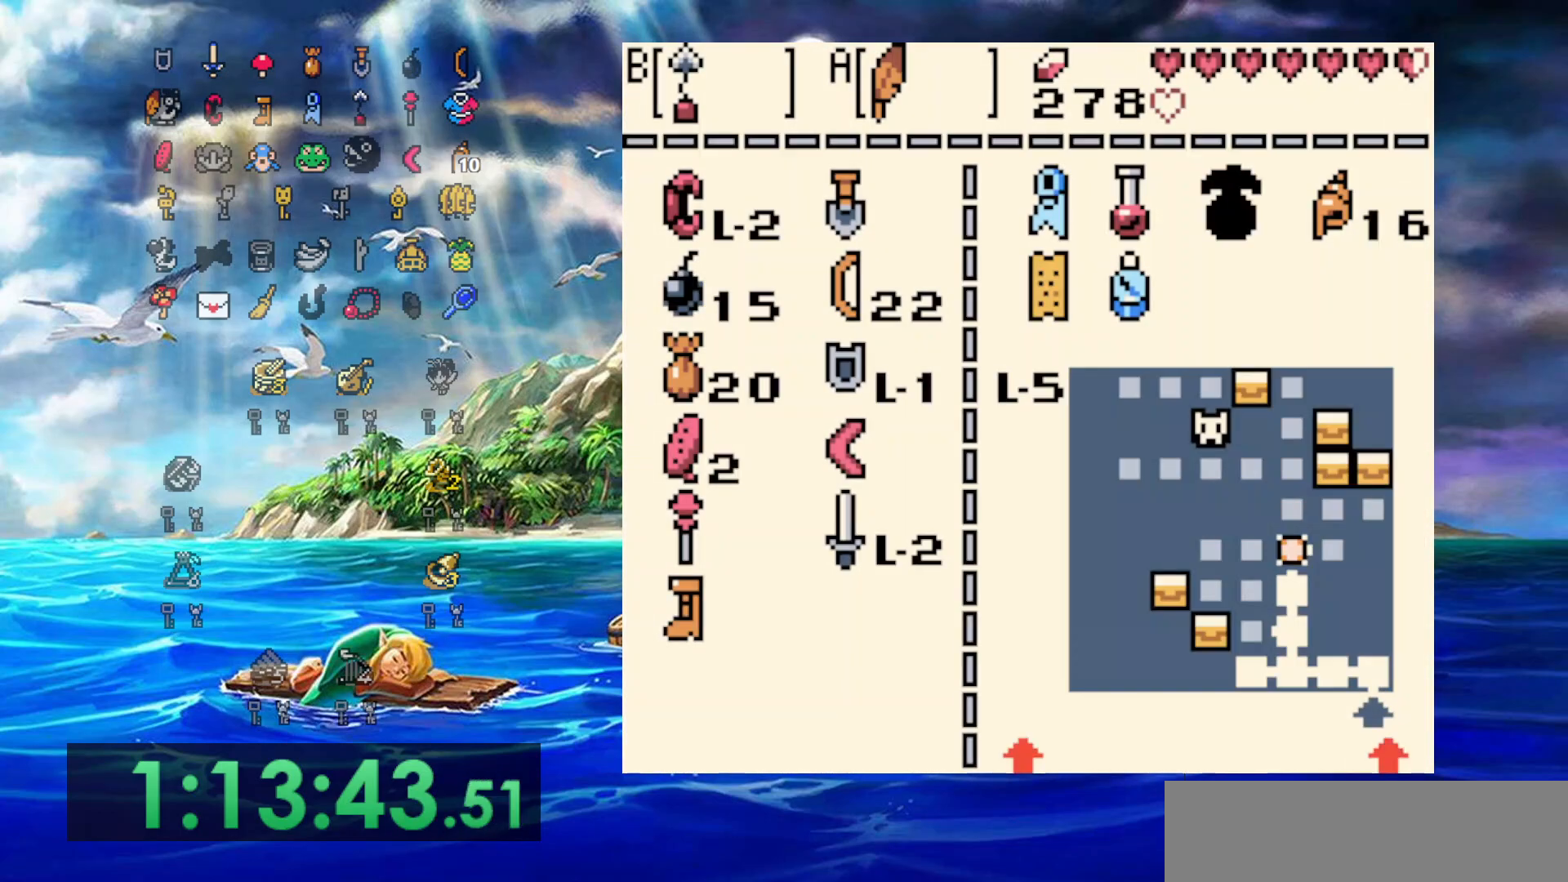
{"dt_ms": 500, "buttons": [], "events": []}
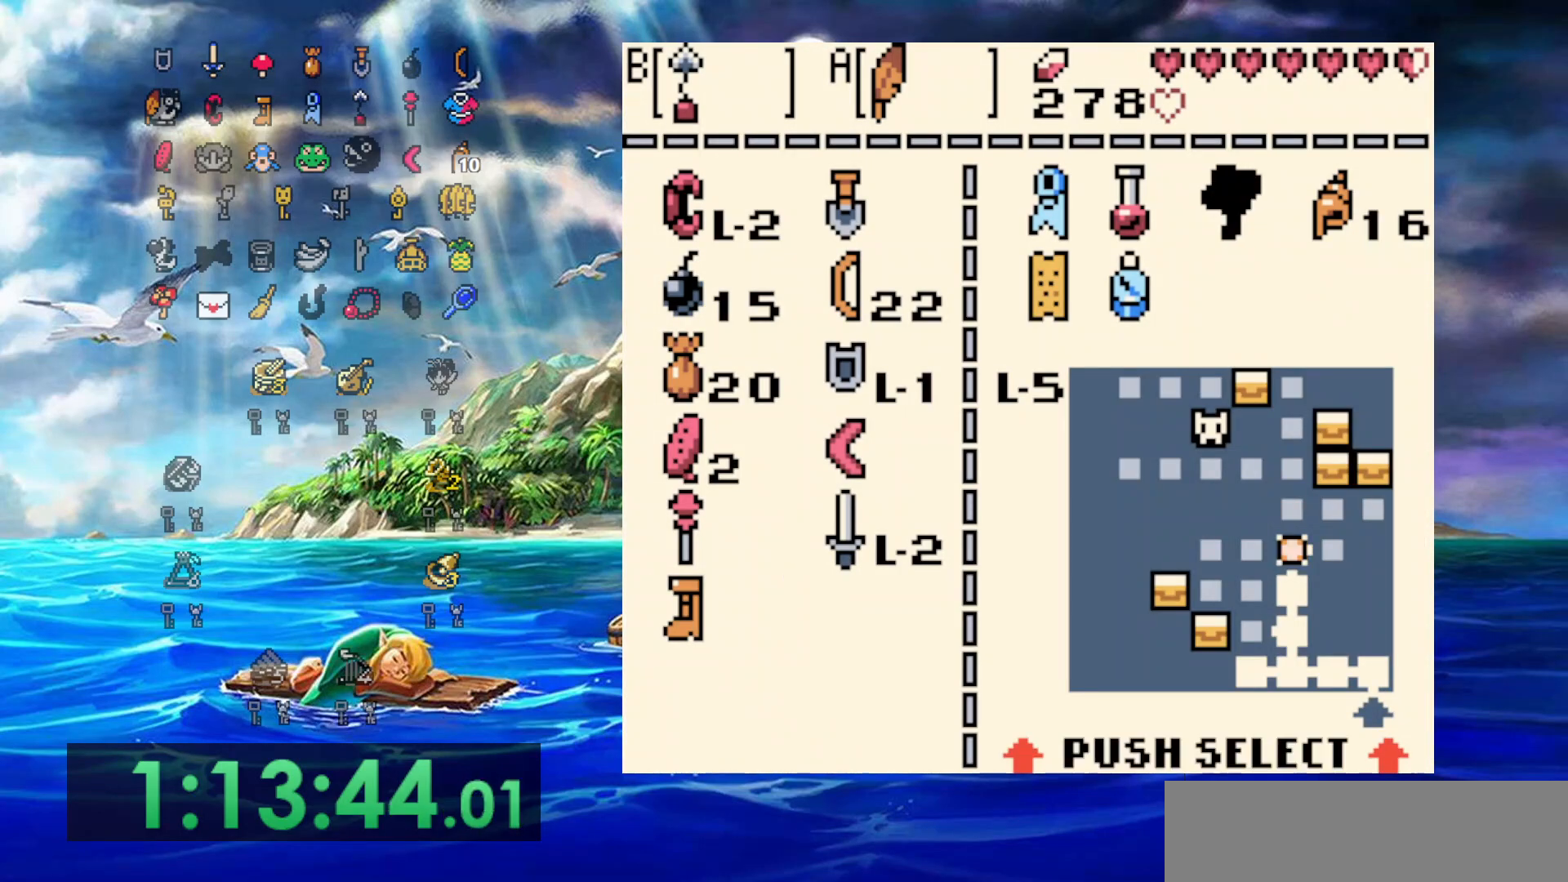
{"dt_ms": 500, "buttons": ["DPAD_RIGHT"], "events": [[50, "DPAD_UP", "down"], [150, "DPAD_UP", "up"], [250, "DPAD_UP", "down"], [333, "DPAD_UP", "up"], [417, "DPAD_RIGHT", "down"]]}
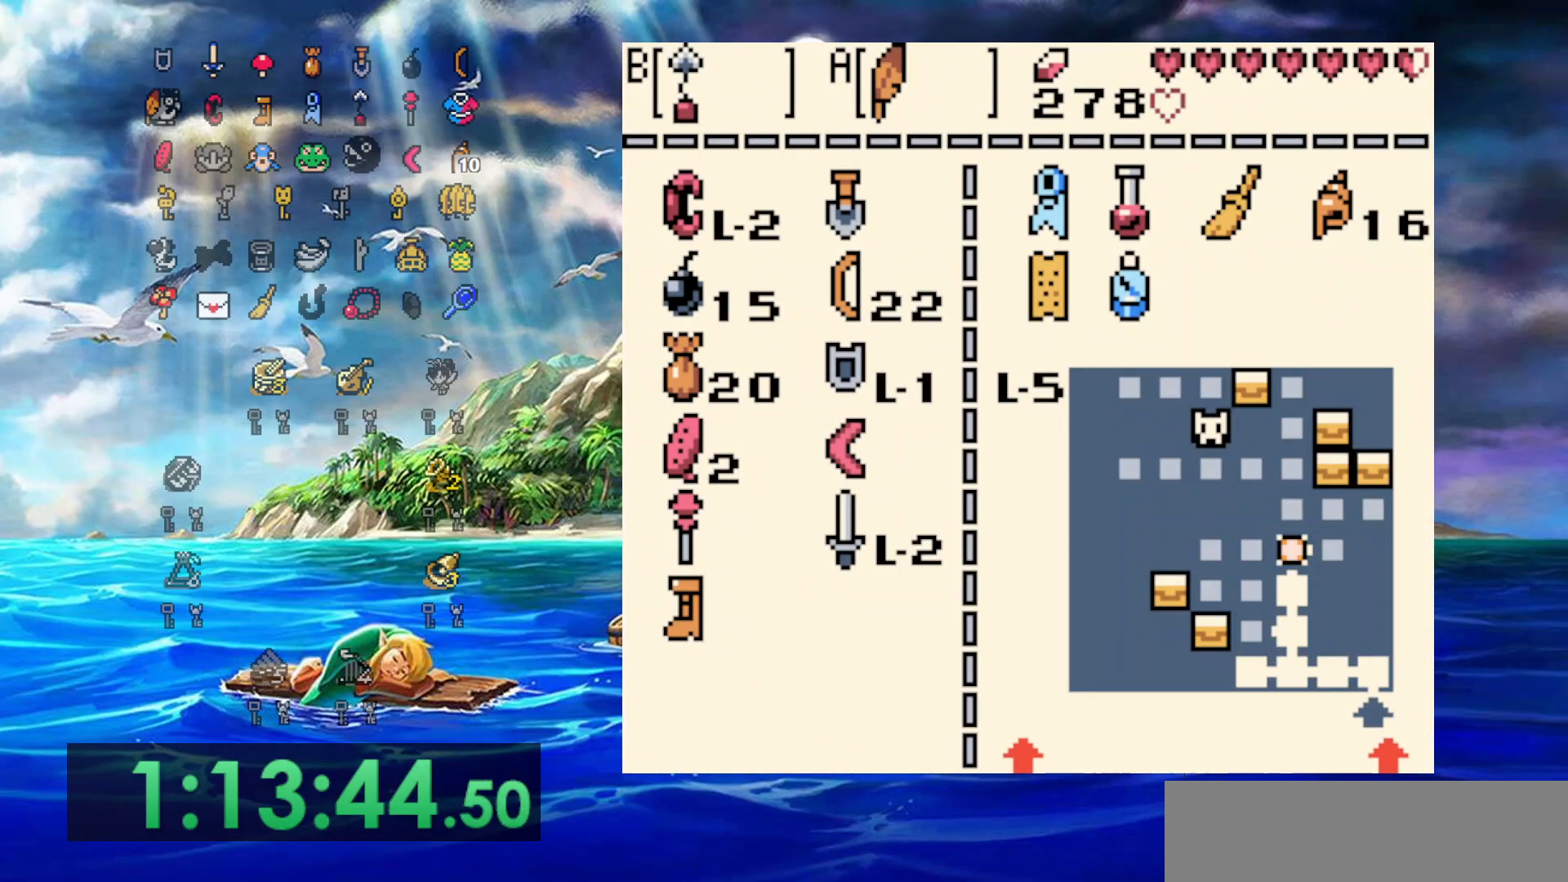
{"dt_ms": 500, "buttons": [], "events": [[33, "DPAD_RIGHT", "up"], [183, "DPAD_DOWN", "down"], [300, "DPAD_DOWN", "up"], [333, "B", "down"], [450, "B", "up"]]}
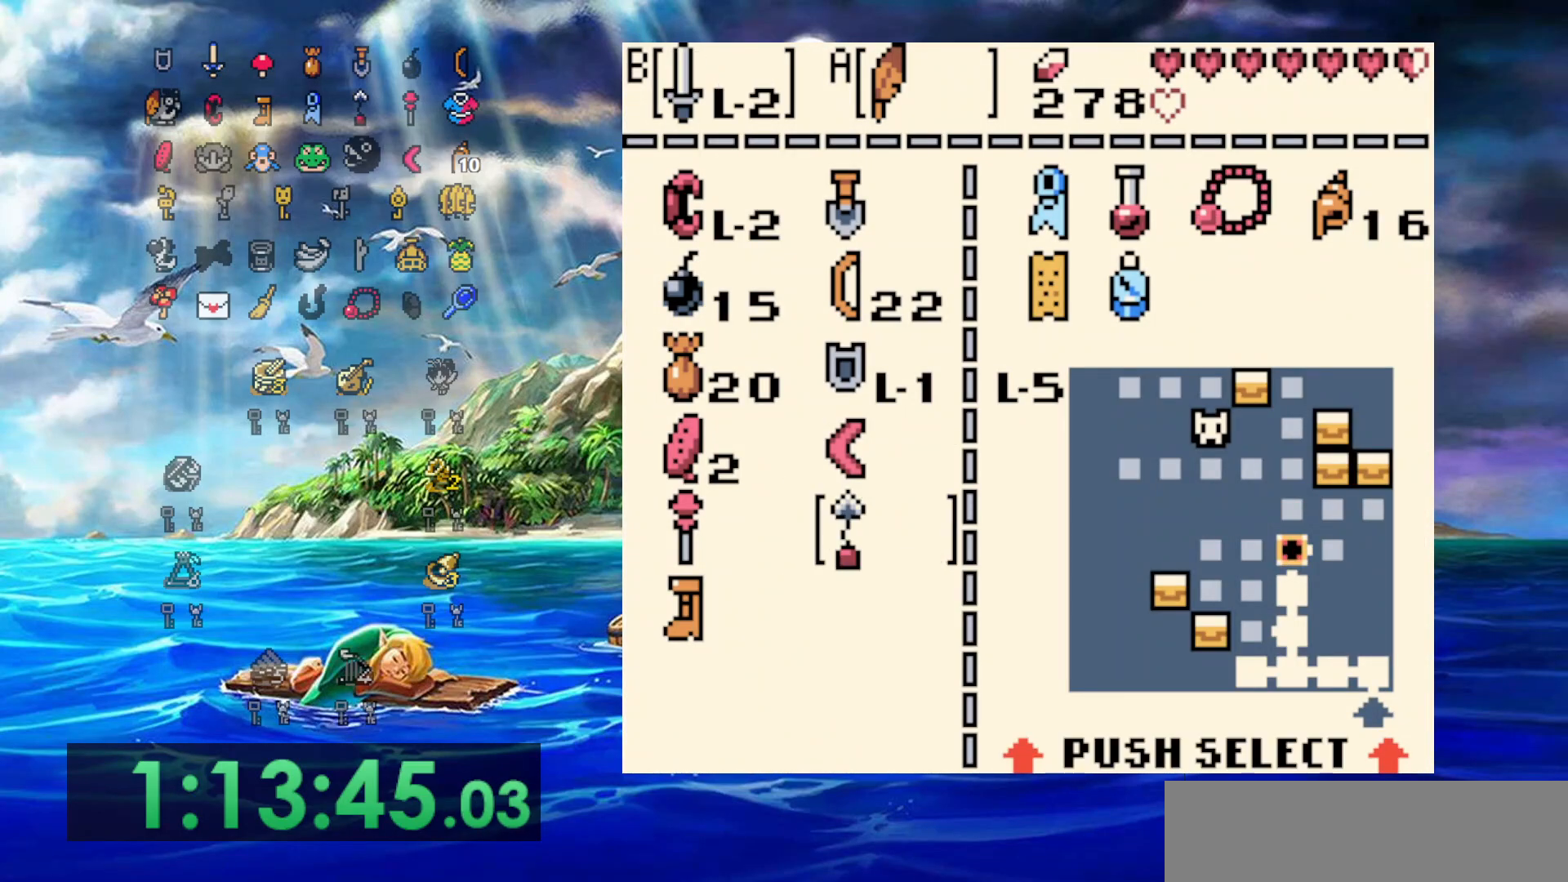
{"dt_ms": 500, "buttons": ["DPAD_LEFT"], "events": [[150, "DPAD_LEFT", "down"]]}
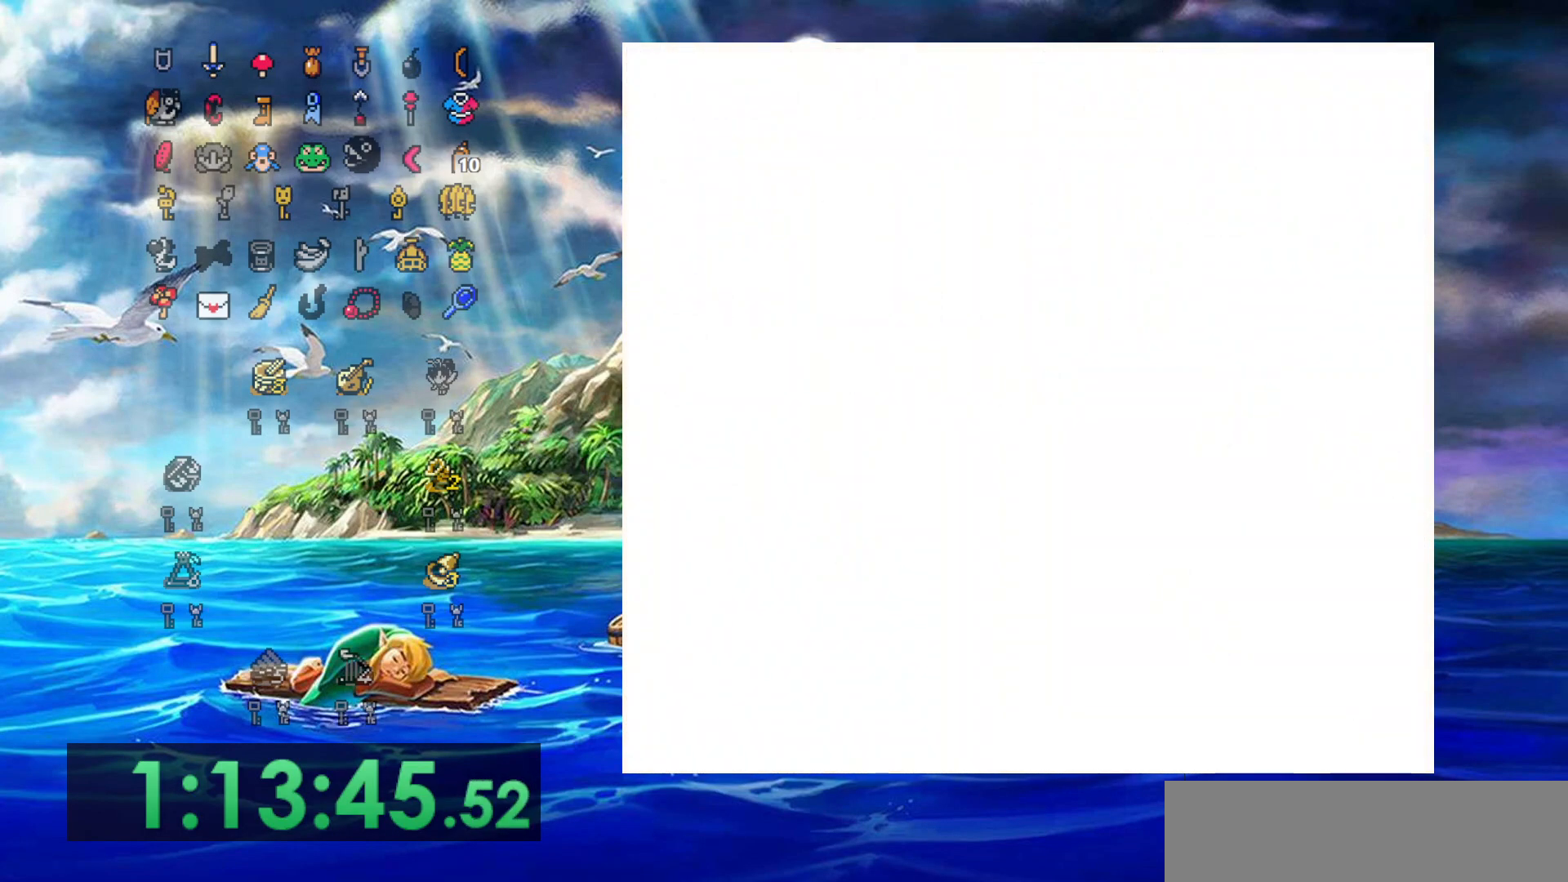
{"dt_ms": 500, "buttons": ["B", "DPAD_LEFT"], "events": [[267, "B", "down"]]}
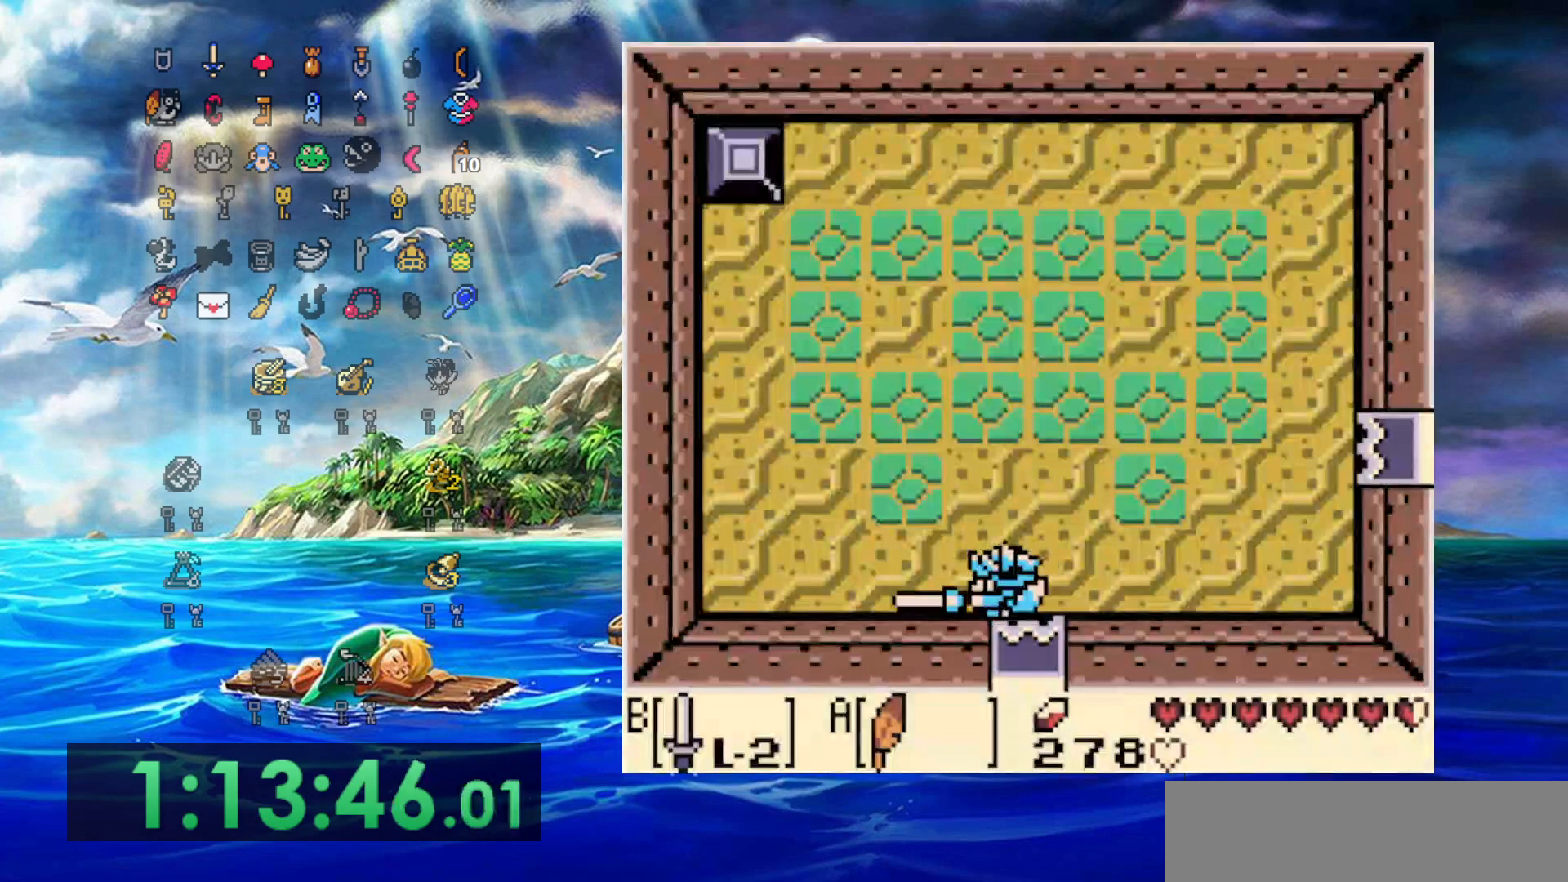
{"dt_ms": 500, "buttons": ["B", "DPAD_UP", "DPAD_LEFT"], "events": [[250, "DPAD_UP", "down"]]}
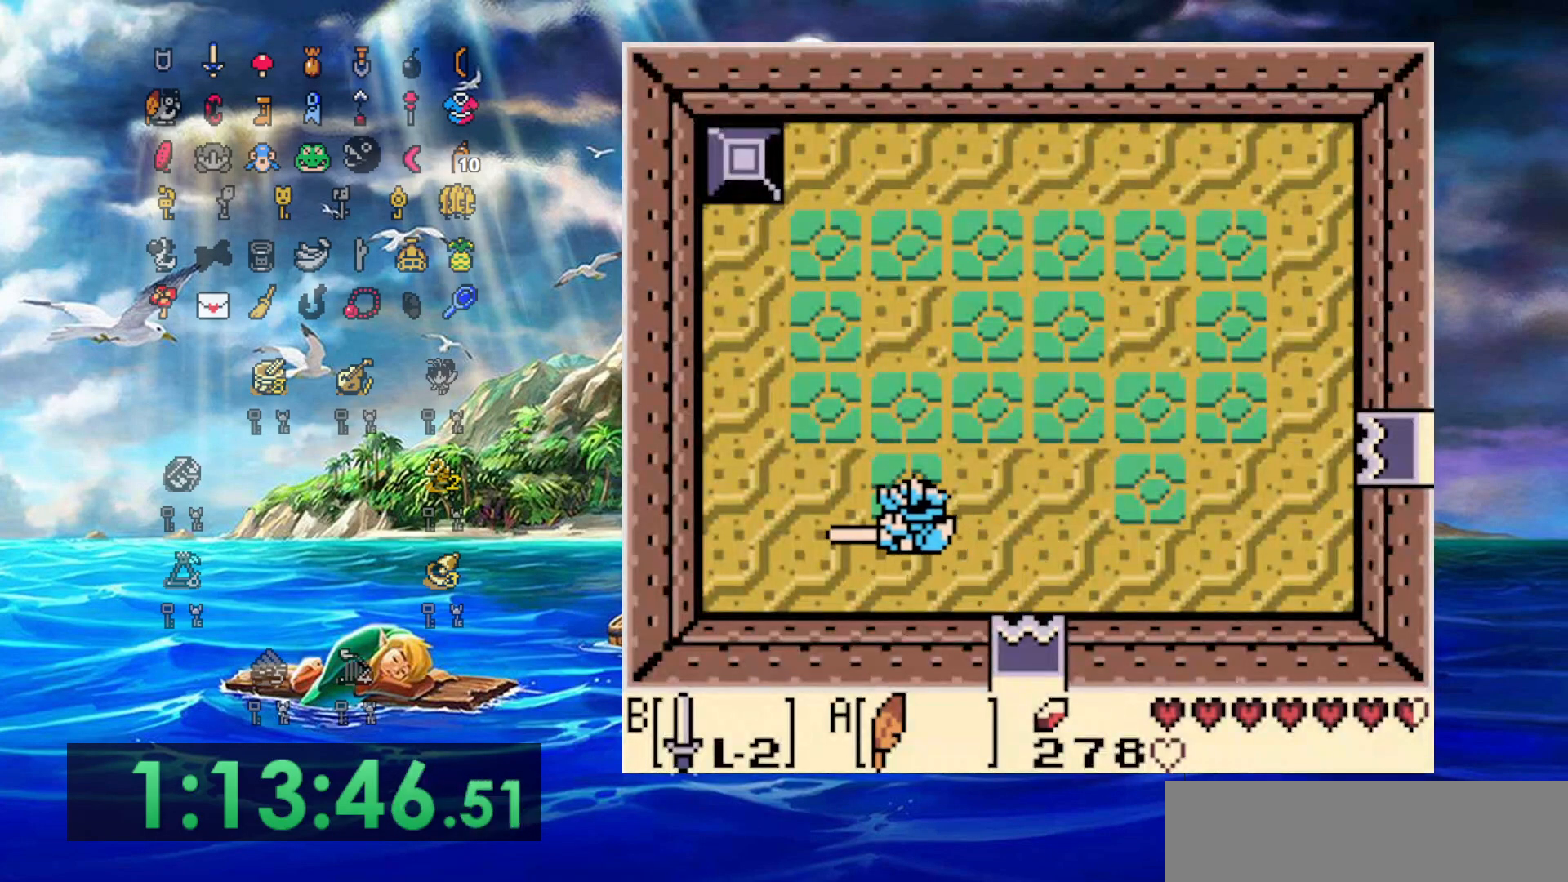
{"dt_ms": 500, "buttons": ["B", "DPAD_UP"], "events": [[317, "DPAD_LEFT", "up"]]}
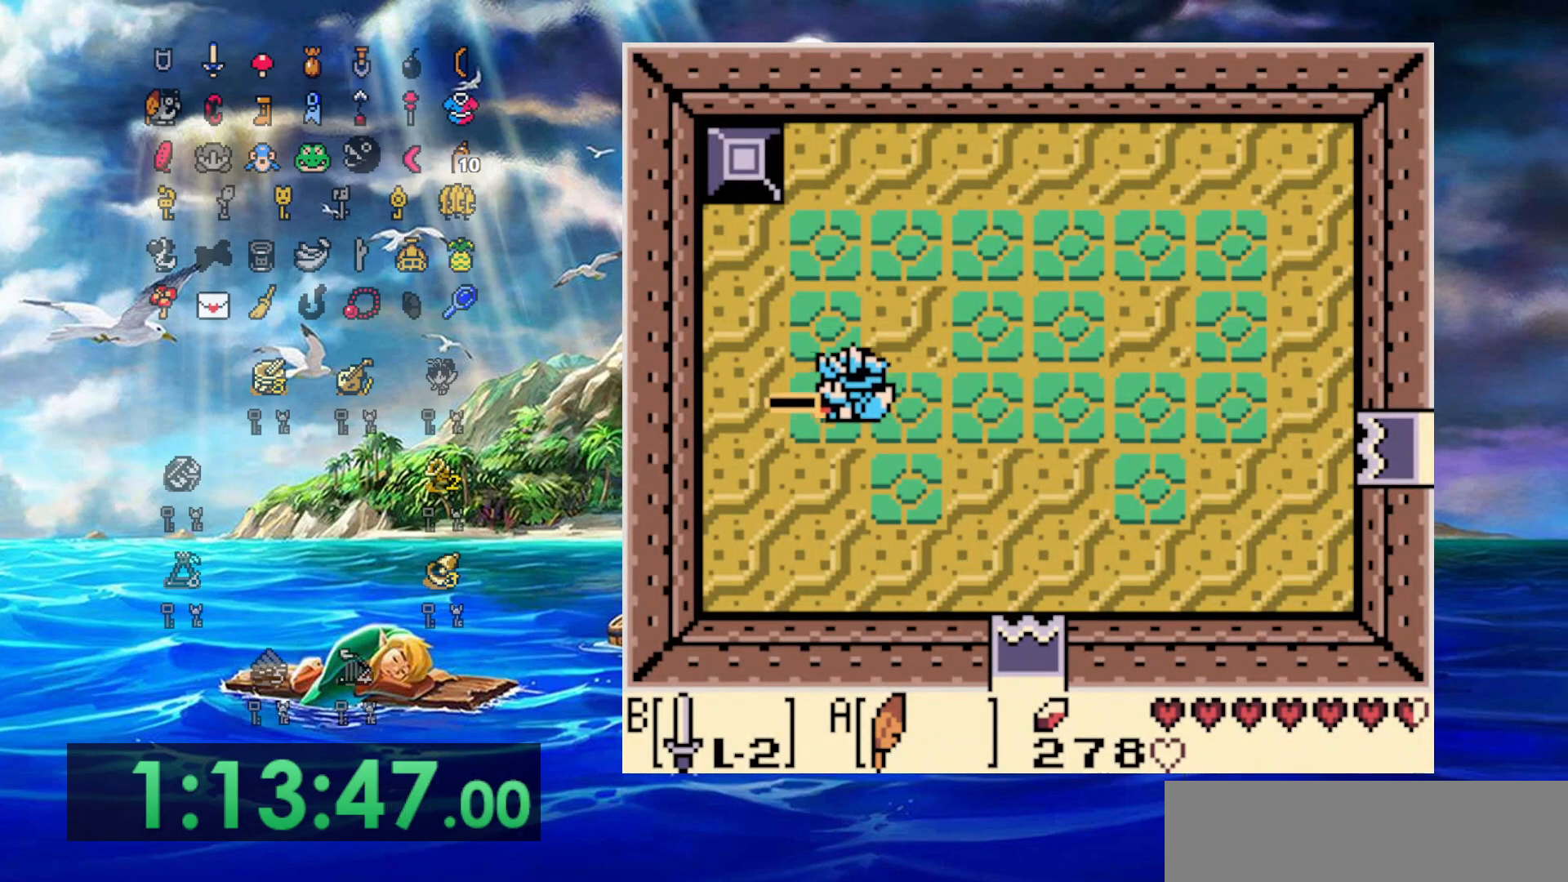
{"dt_ms": 500, "buttons": ["B", "DPAD_DOWN"], "events": [[317, "DPAD_UP", "up"], [467, "DPAD_DOWN", "down"]]}
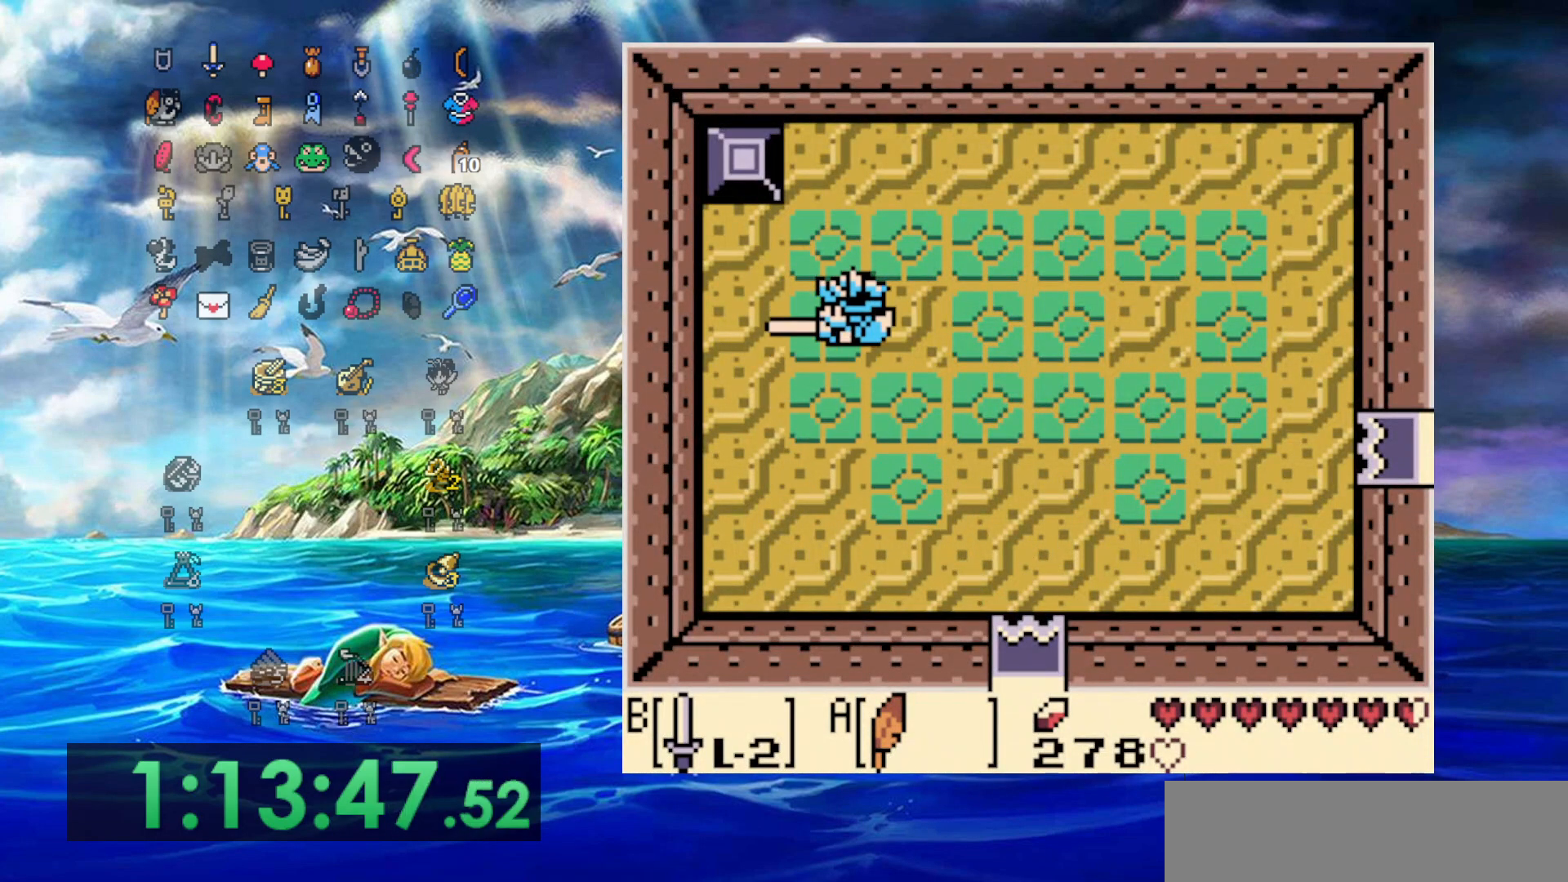
{"dt_ms": 500, "buttons": ["B"], "events": [[67, "DPAD_DOWN", "up"]]}
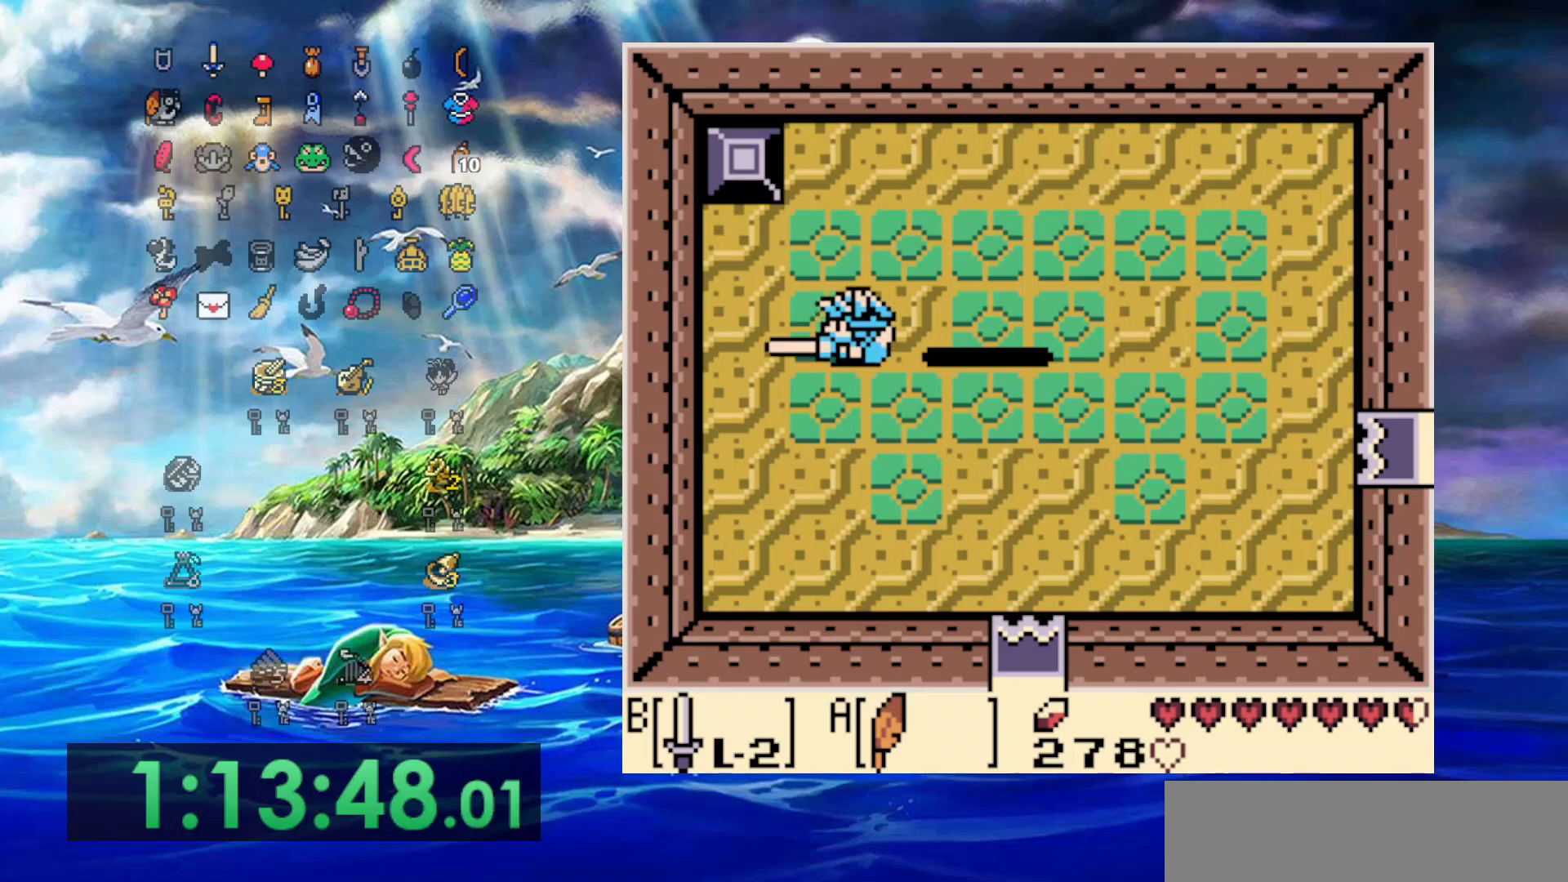
{"dt_ms": 500, "buttons": ["B"], "events": []}
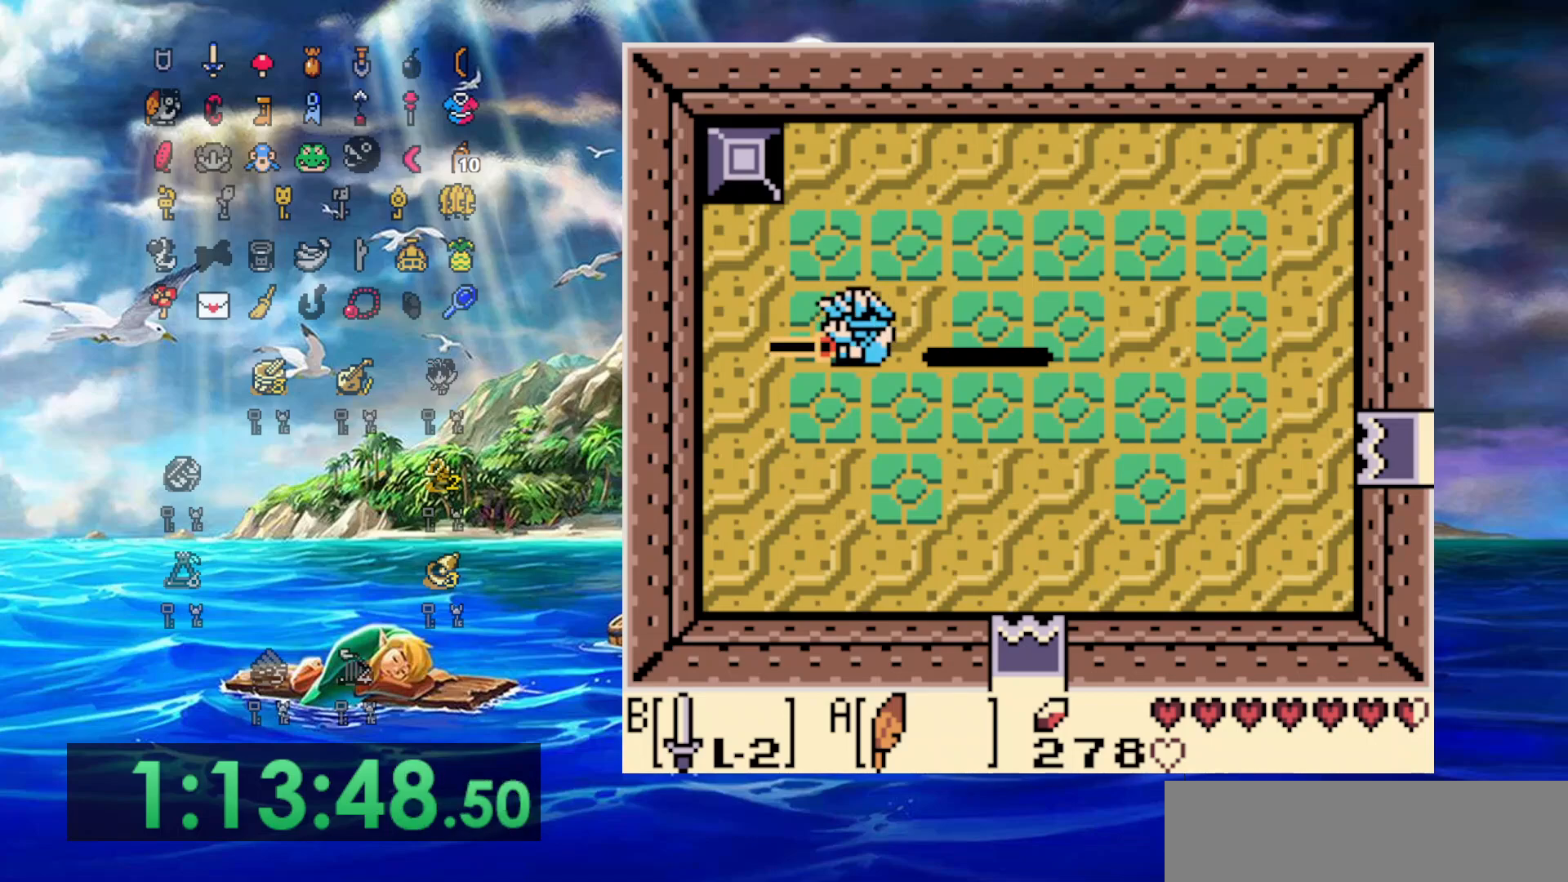
{"dt_ms": 500, "buttons": ["B"], "events": []}
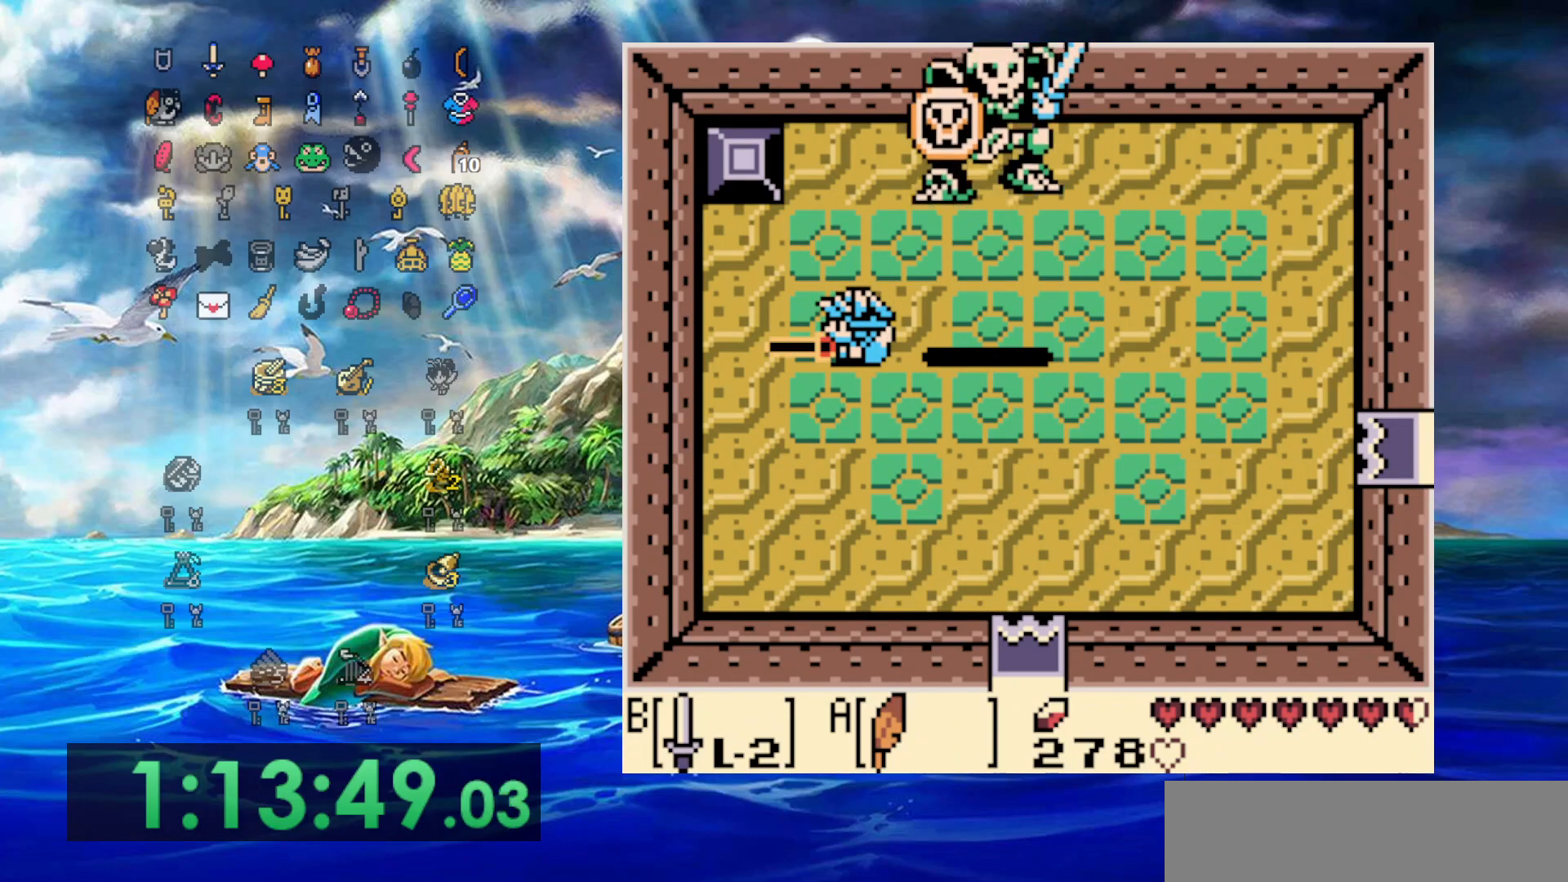
{"dt_ms": 1000, "buttons": [], "events": [[83, "B", "up"]]}
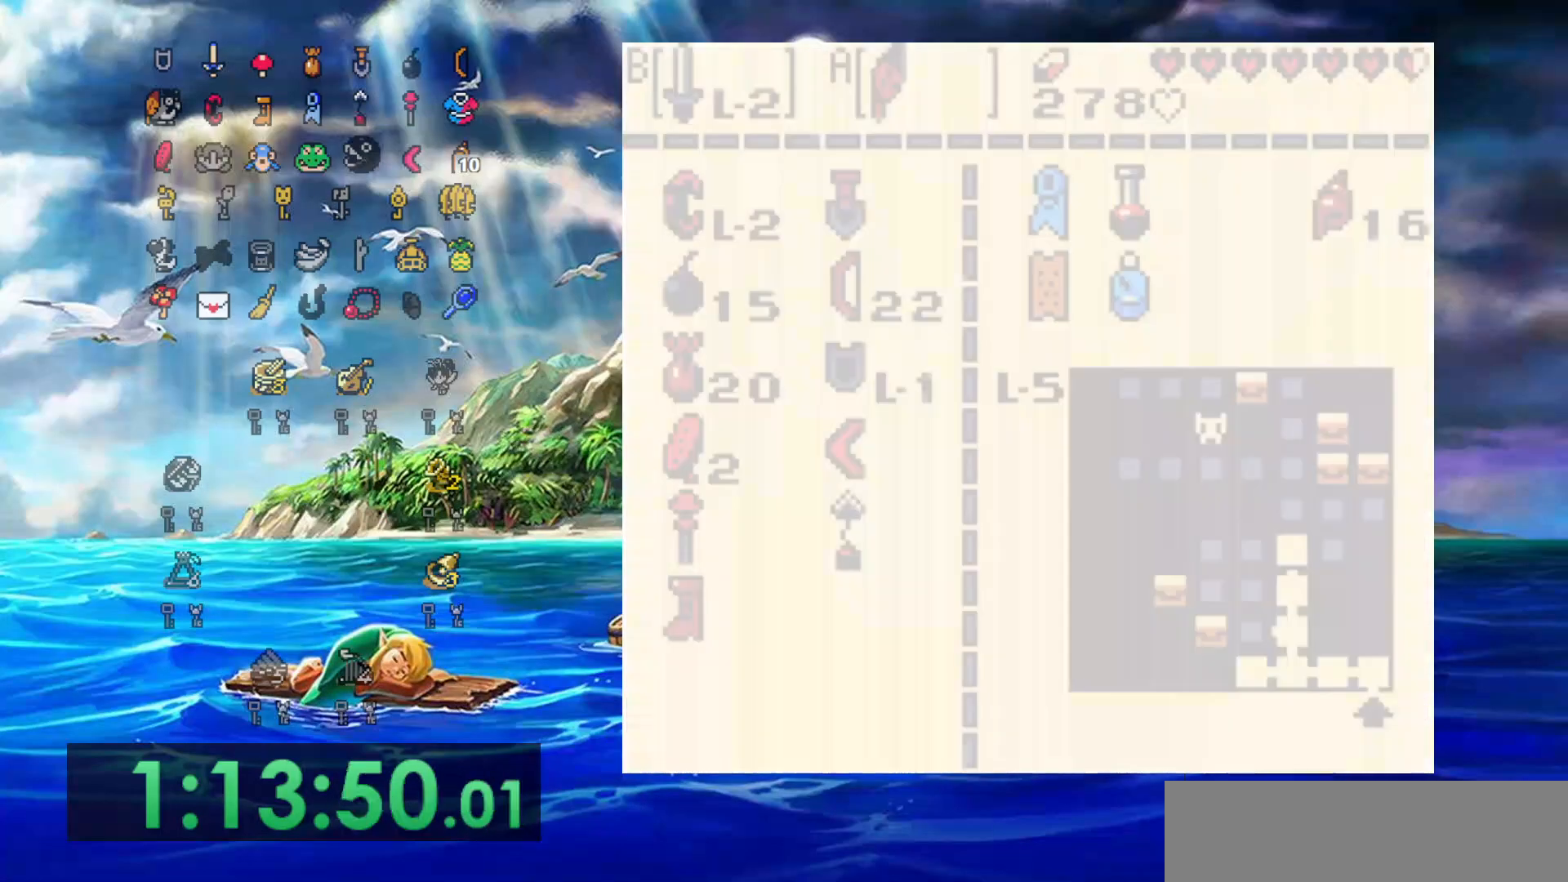
{"dt_ms": 500, "buttons": [], "events": []}
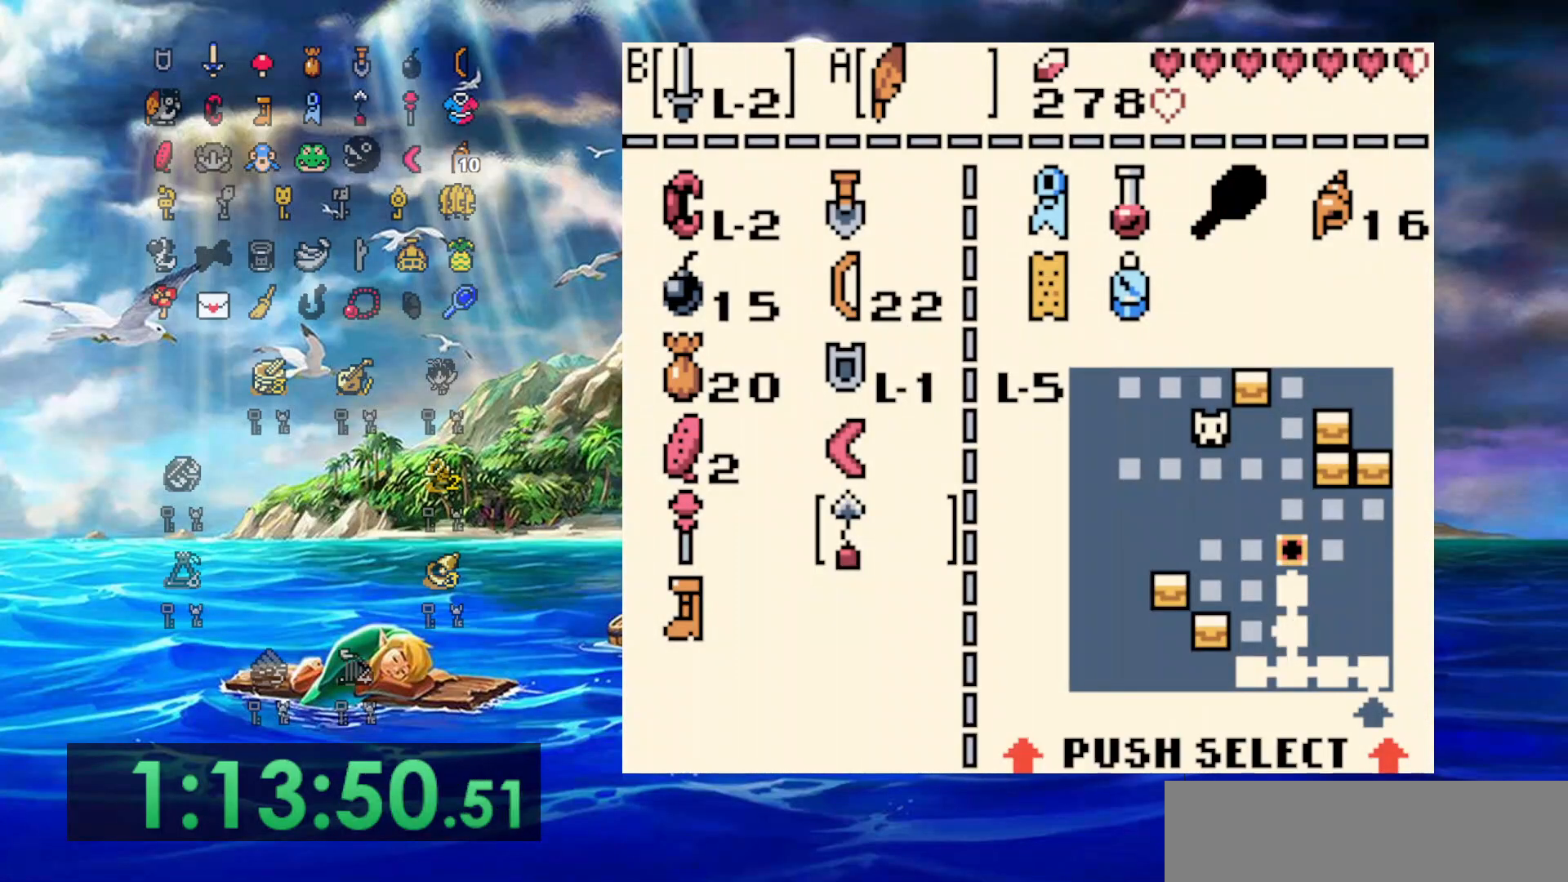
{"dt_ms": 500, "buttons": ["DPAD_UP"], "events": [[117, "DPAD_UP", "down"], [233, "DPAD_UP", "up"], [300, "DPAD_UP", "down"], [400, "DPAD_UP", "up"], [467, "DPAD_UP", "down"]]}
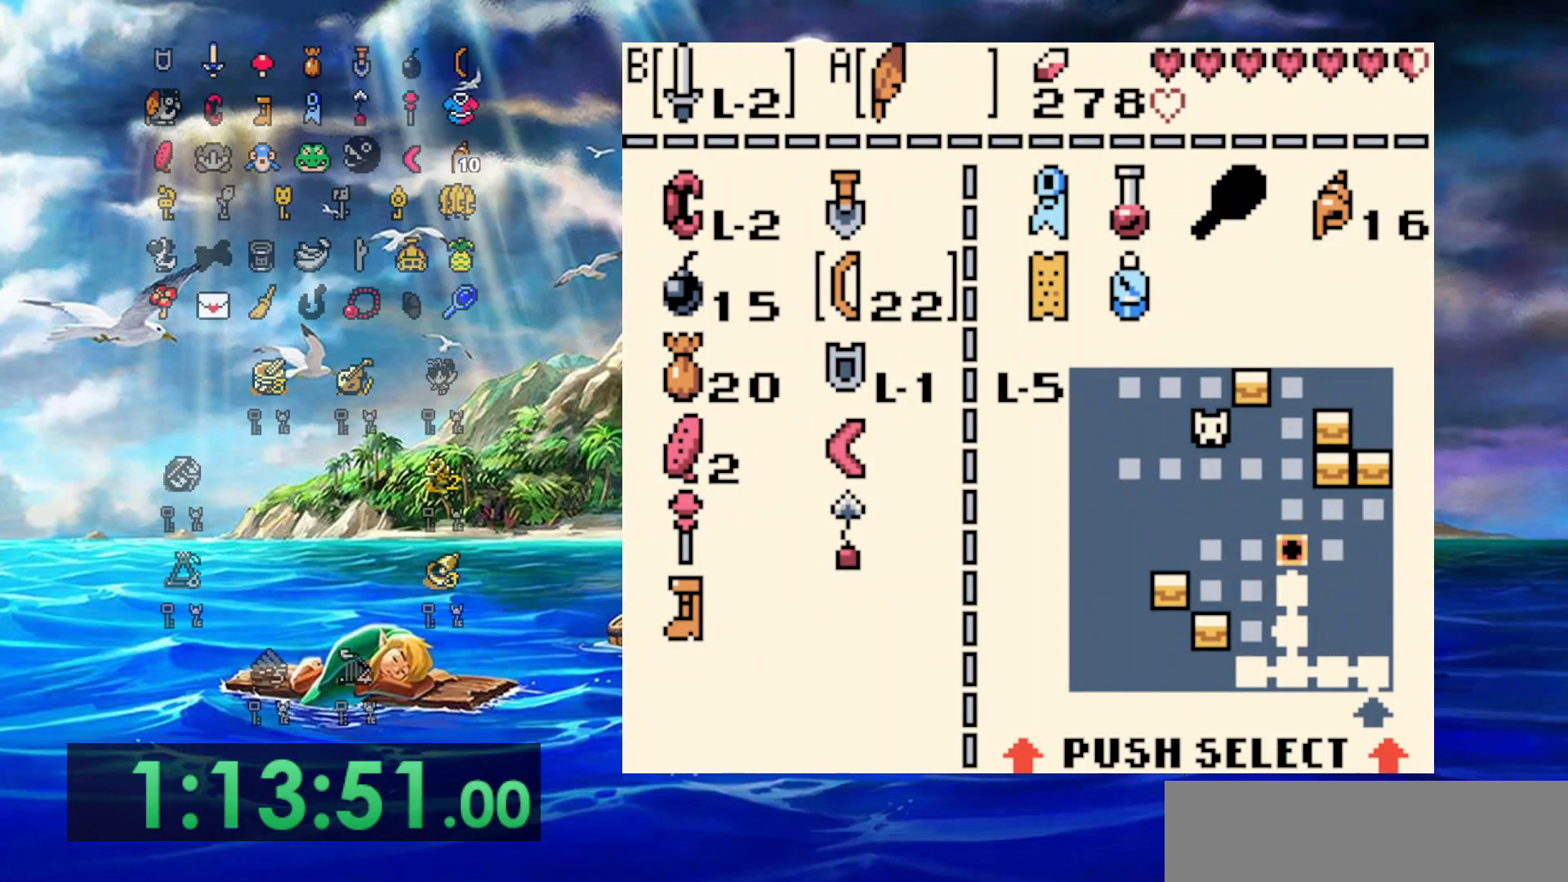
{"dt_ms": 500, "buttons": [], "events": [[83, "DPAD_UP", "up"], [117, "A", "down"], [267, "A", "up"], [267, "DPAD_LEFT", "down"], [367, "B", "down"], [367, "DPAD_LEFT", "up"], [483, "B", "up"]]}
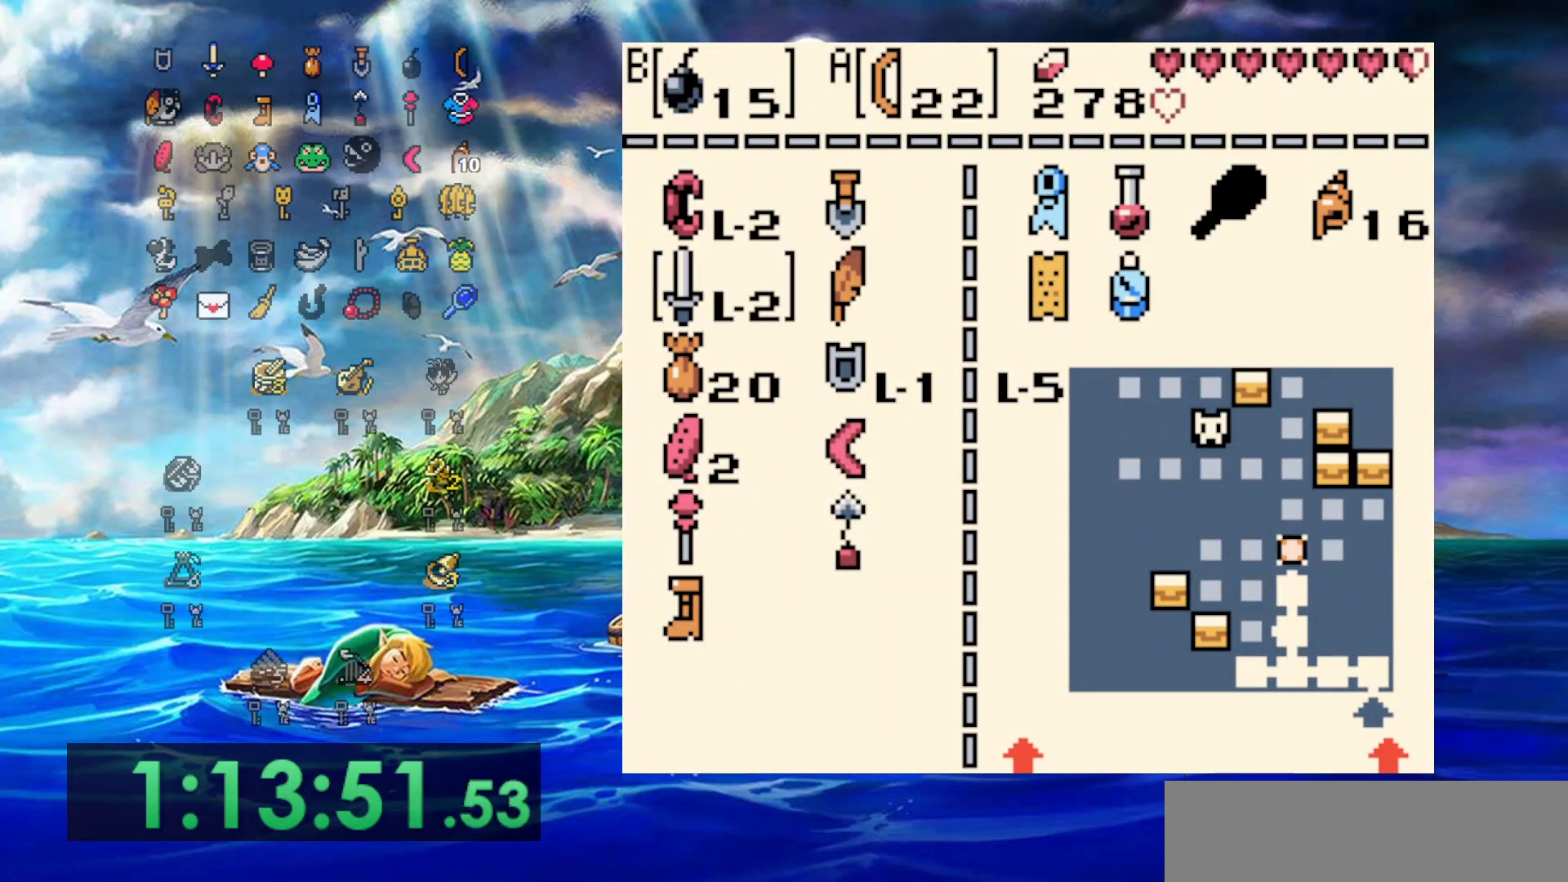
{"dt_ms": 500, "buttons": ["DPAD_RIGHT"], "events": [[167, "DPAD_RIGHT", "down"]]}
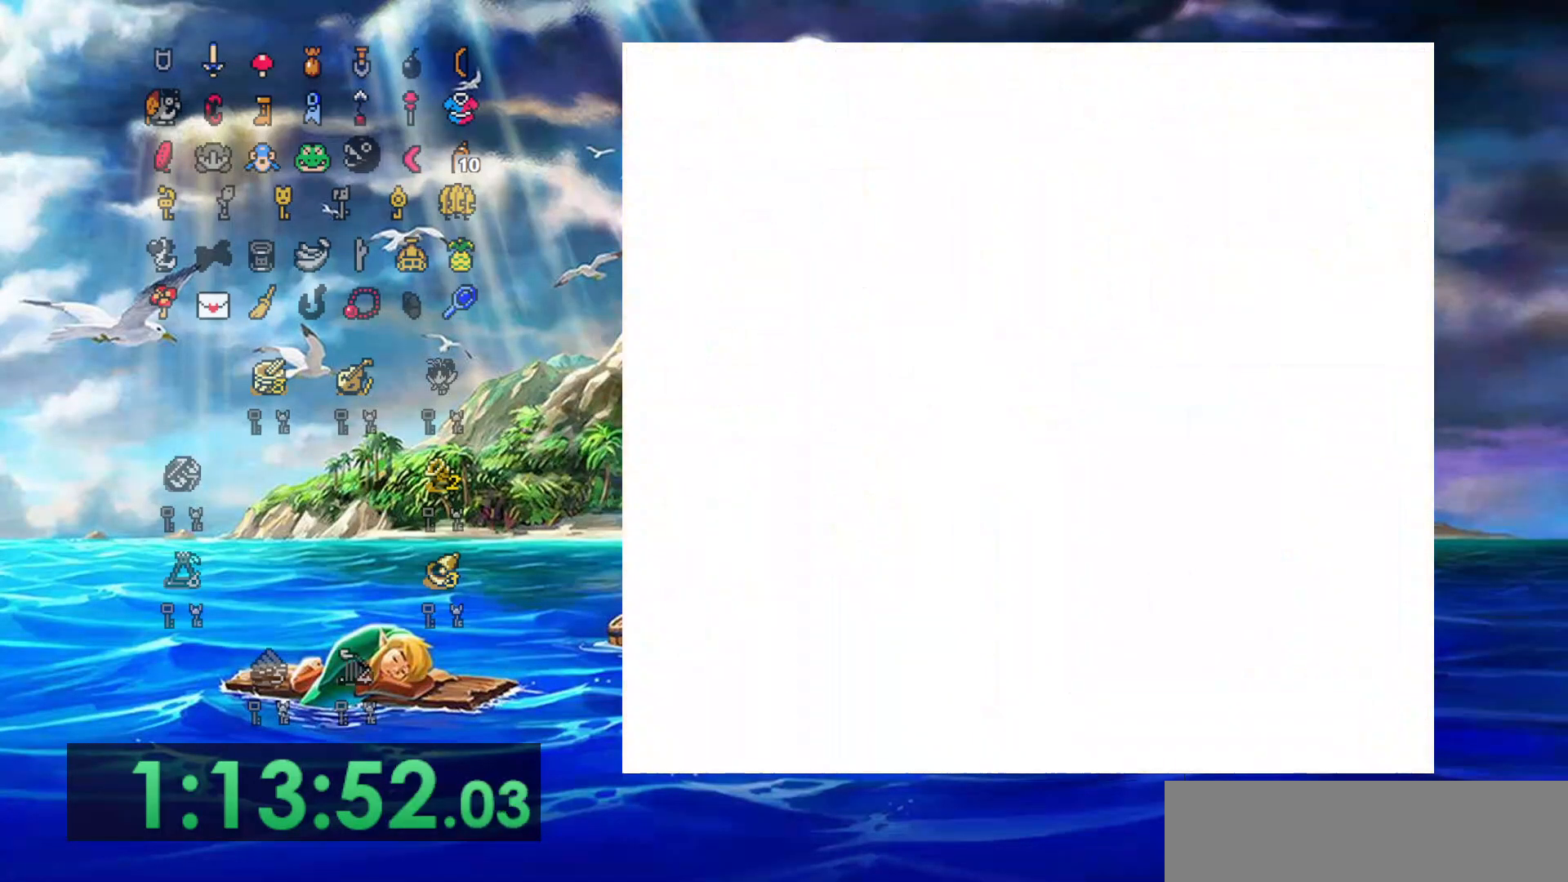
{"dt_ms": 500, "buttons": ["A", "B", "DPAD_RIGHT"], "events": [[467, "B", "down"], [500, "A", "down"]]}
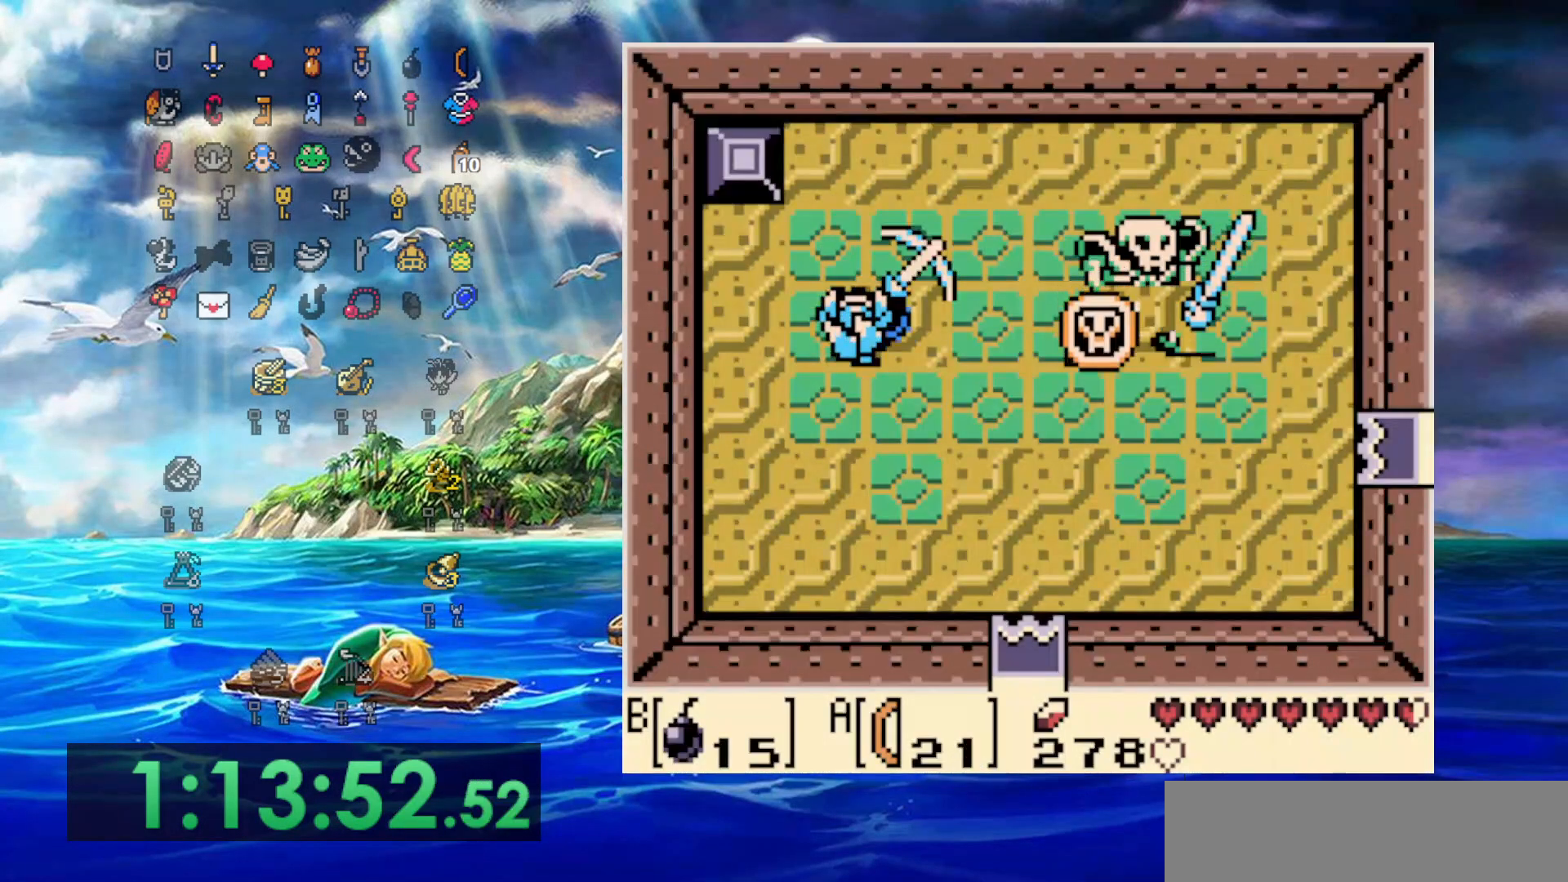
{"dt_ms": 500, "buttons": ["A", "B", "DPAD_RIGHT"], "events": [[117, "A", "up"], [117, "B", "up"], [333, "B", "down"], [367, "A", "down"]]}